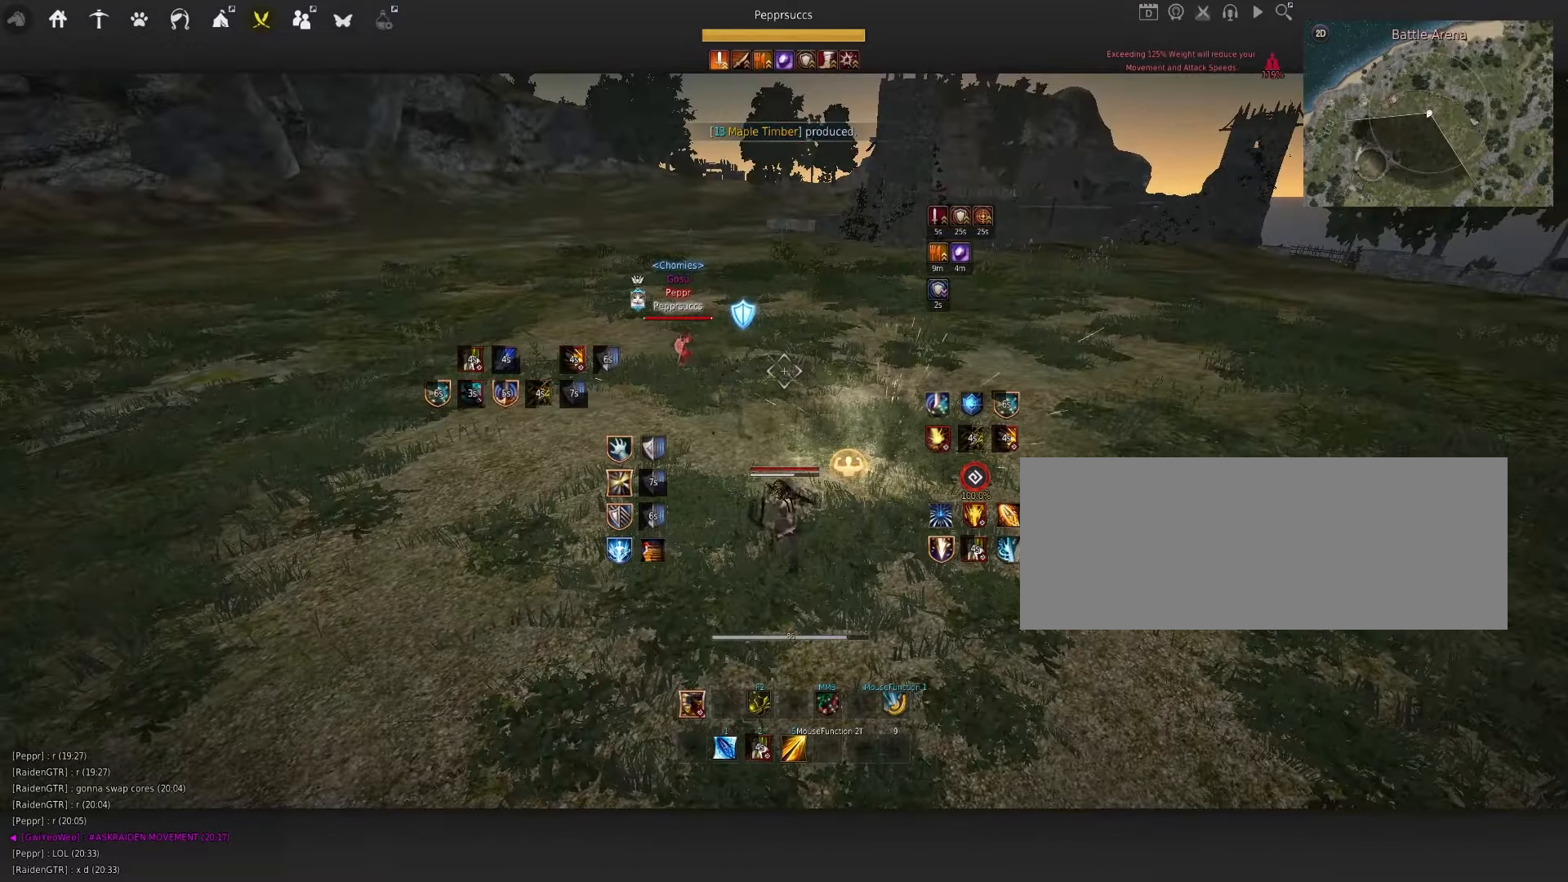
Gameplay with keyboard and mouse; each line is a JSON object with the keys and mouse buttons held at the frame after it. "events" lists presses ("down") and releases ("up") of "a", "c", "d", "e", "f", "q", "s", "shift", "space", "tab", "w", "x", "z", "mouse_left" and "mouse_right" between this image and that frame as [ms after this image, input, new state], when the widget could be followed in between. "mouse_left", "mouse_right" = the "left", "right" buttons of the "mouse" list. No other keys are recorded. Mouse movement is not recorded.
{"keys": [], "mouse": [], "events": [[100, "s", "up"], [116, "mouse_left", "up"], [233, "q", "down"], [366, "q", "up"]]}
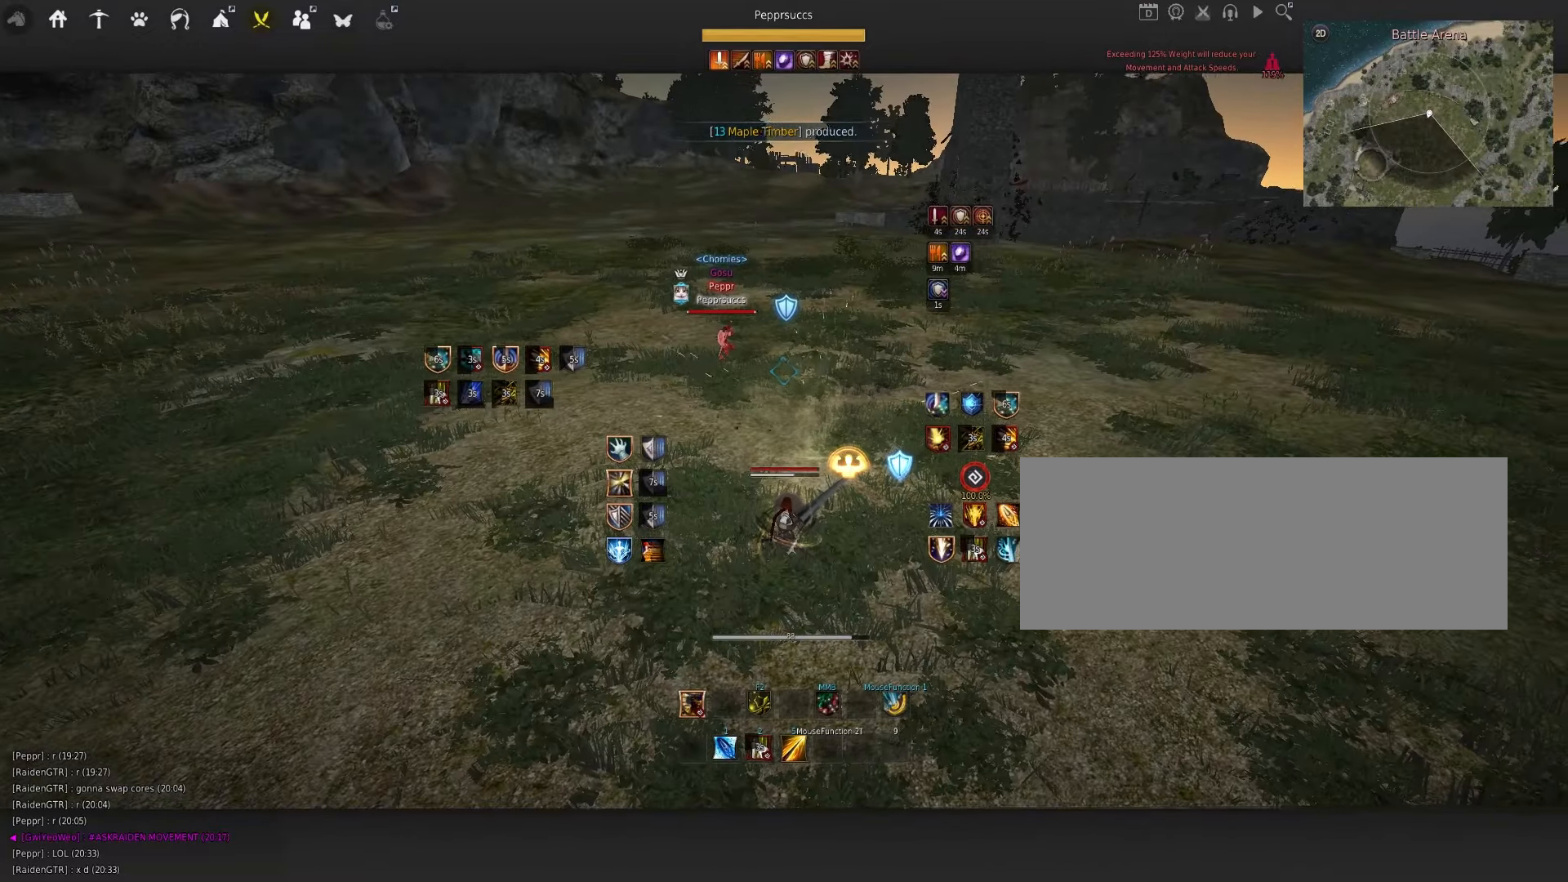
{"keys": ["d"], "mouse": ["right"], "events": [[150, "shift", "down"], [166, "d", "down"], [366, "shift", "up"], [466, "mouse_right", "down"]]}
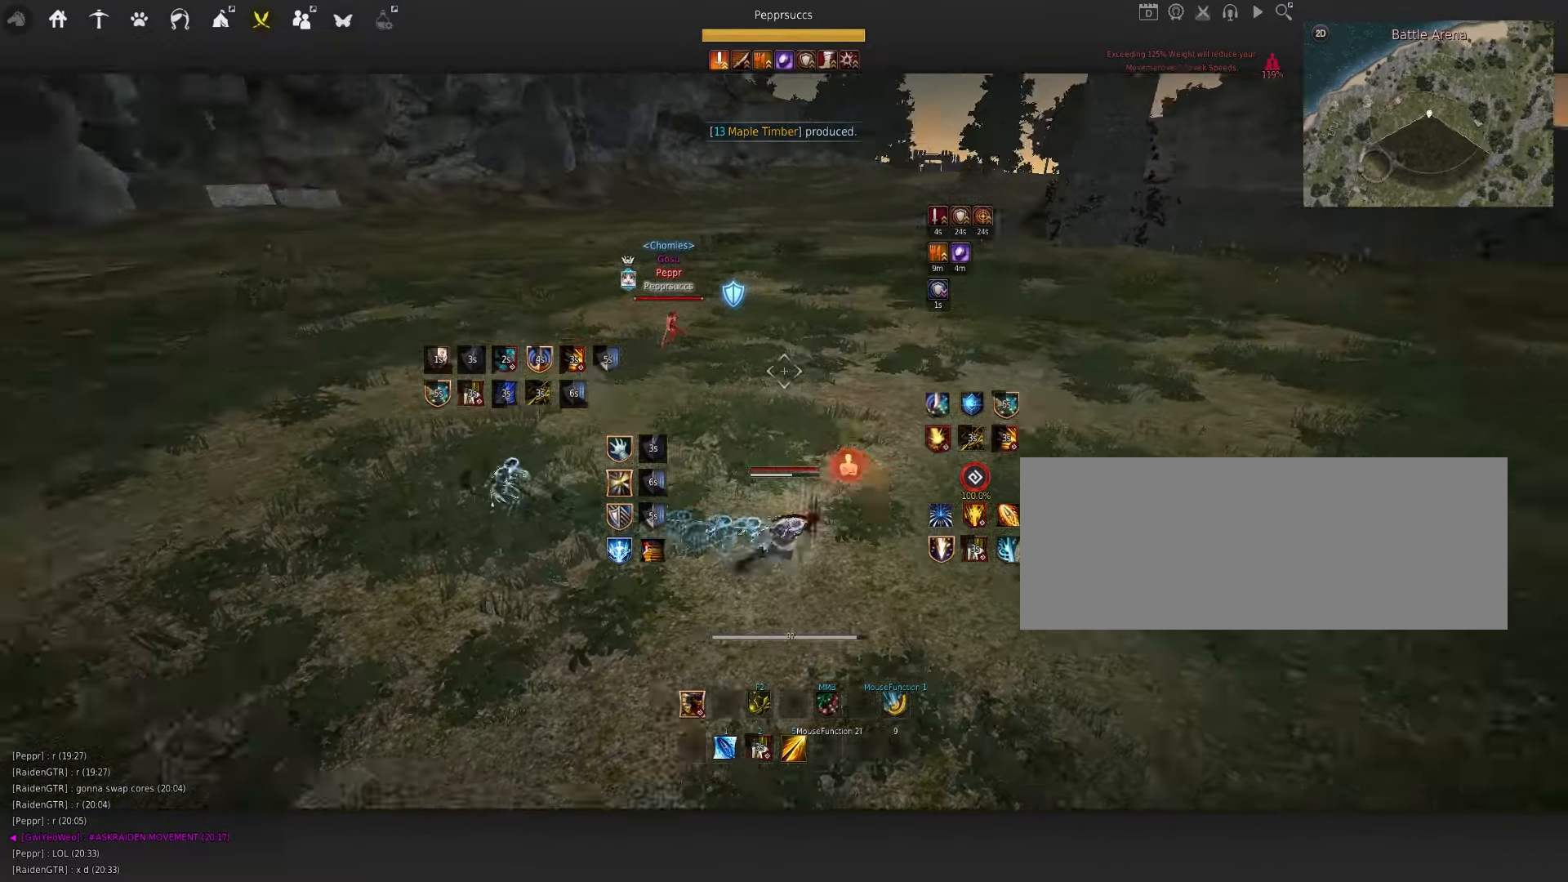
{"keys": ["a"], "mouse": [], "events": [[150, "d", "up"], [200, "s", "down"], [250, "mouse_right", "up"], [283, "e", "down"], [400, "s", "up"], [416, "e", "up"], [483, "a", "down"]]}
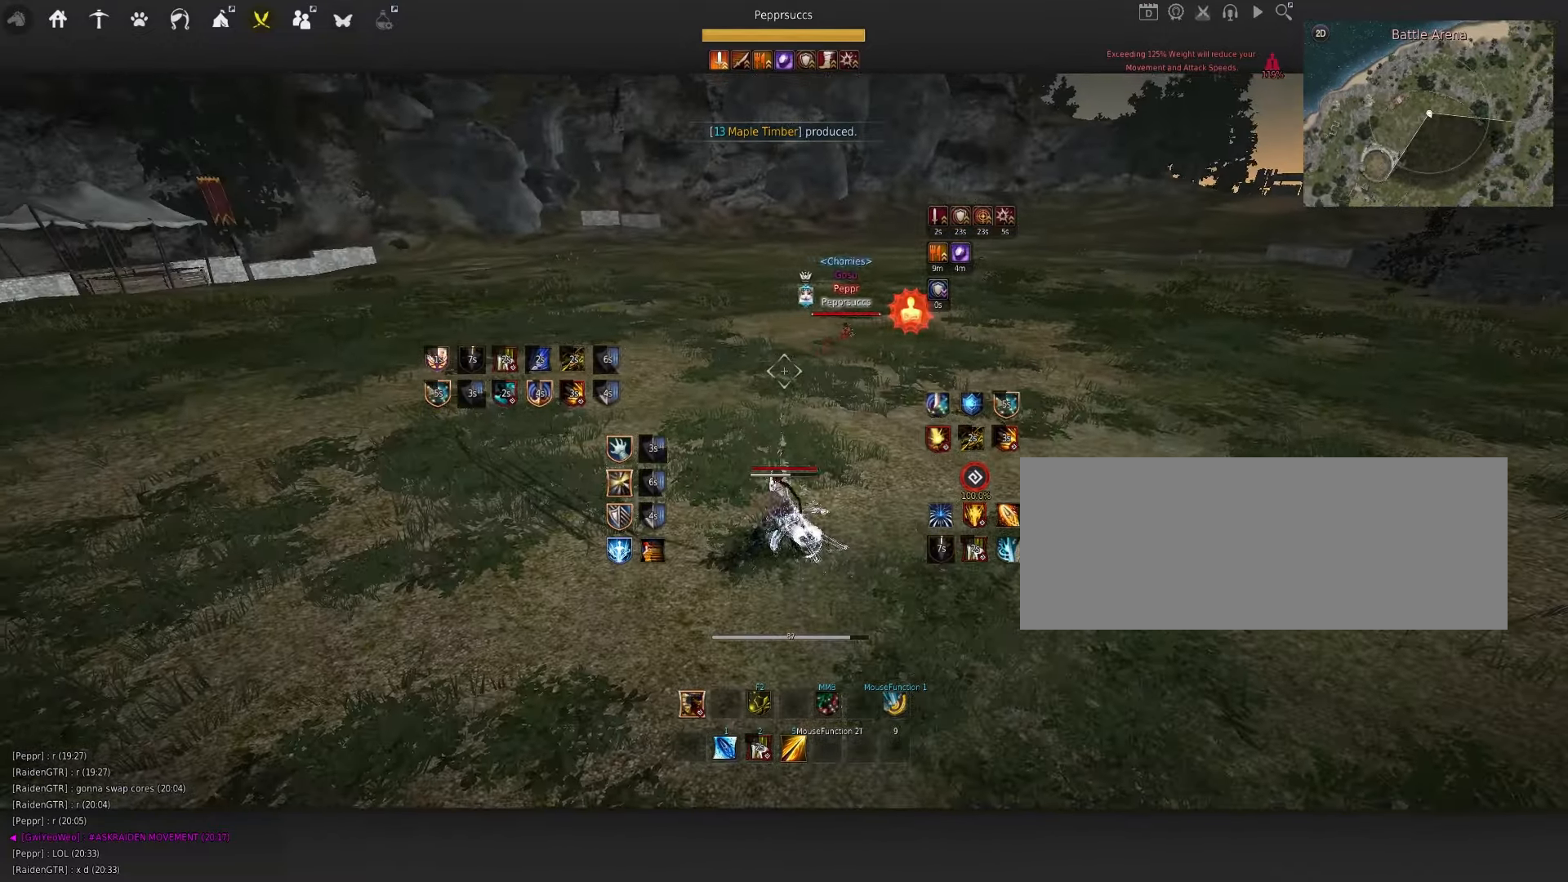
{"keys": ["space"], "mouse": [], "events": [[33, "mouse_right", "down"], [316, "a", "up"], [400, "mouse_right", "up"], [416, "space", "down"]]}
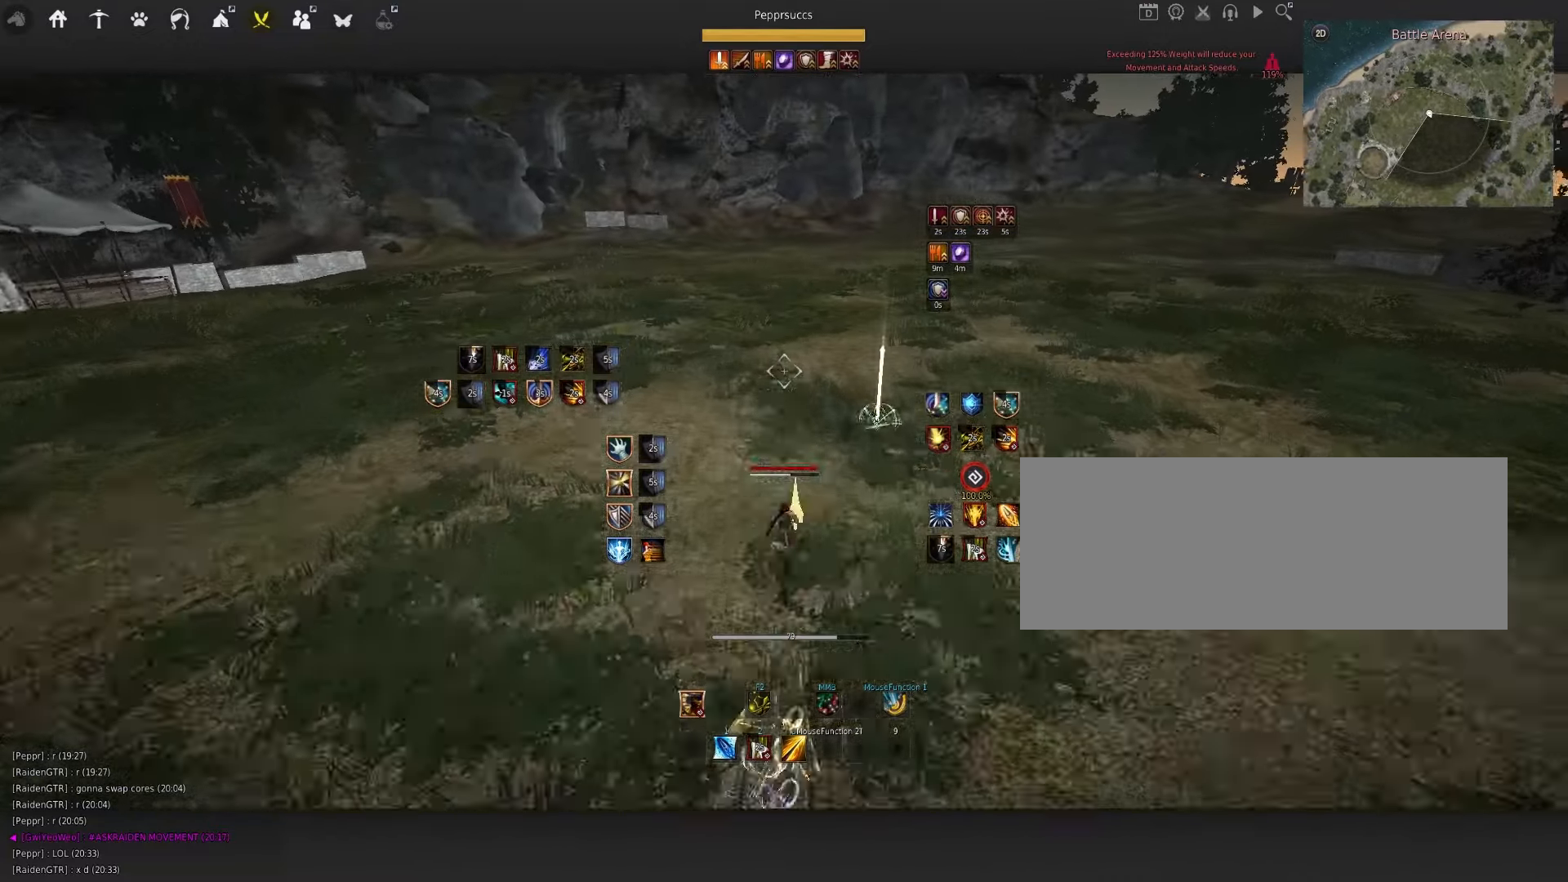
{"keys": ["f"], "mouse": [], "events": [[50, "q", "down"], [133, "q", "up"], [150, "mouse_left", "down"], [233, "mouse_left", "up"], [266, "space", "up"], [283, "q", "down"], [400, "q", "up"], [450, "f", "down"]]}
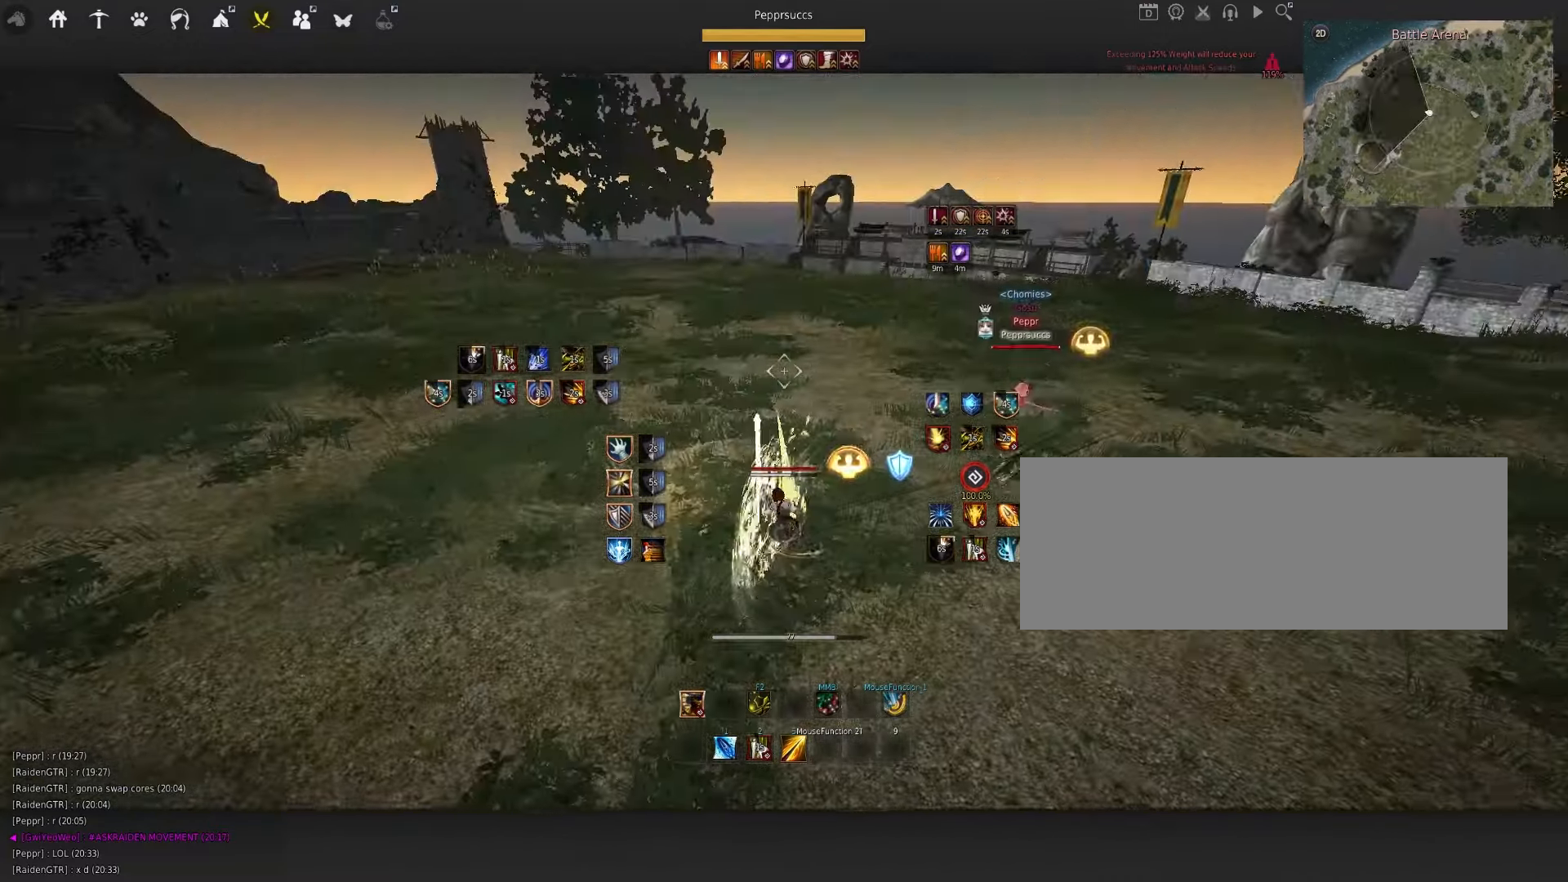
{"keys": [], "mouse": [], "events": [[33, "f", "up"]]}
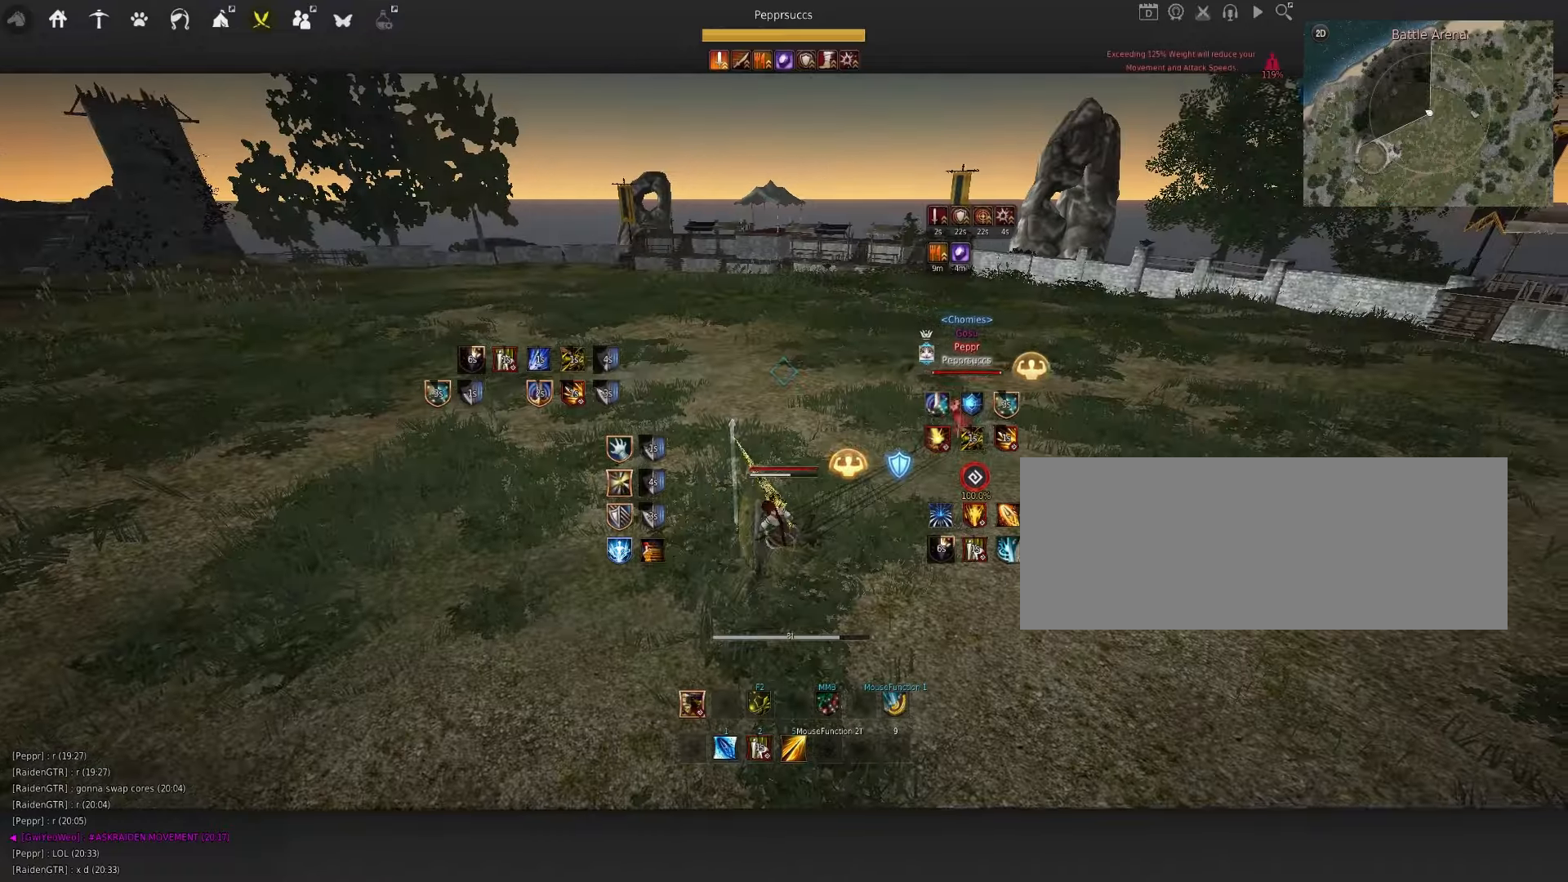
{"keys": ["shift"], "mouse": [], "events": [[317, "s", "down"], [317, "shift", "down"], [467, "s", "up"]]}
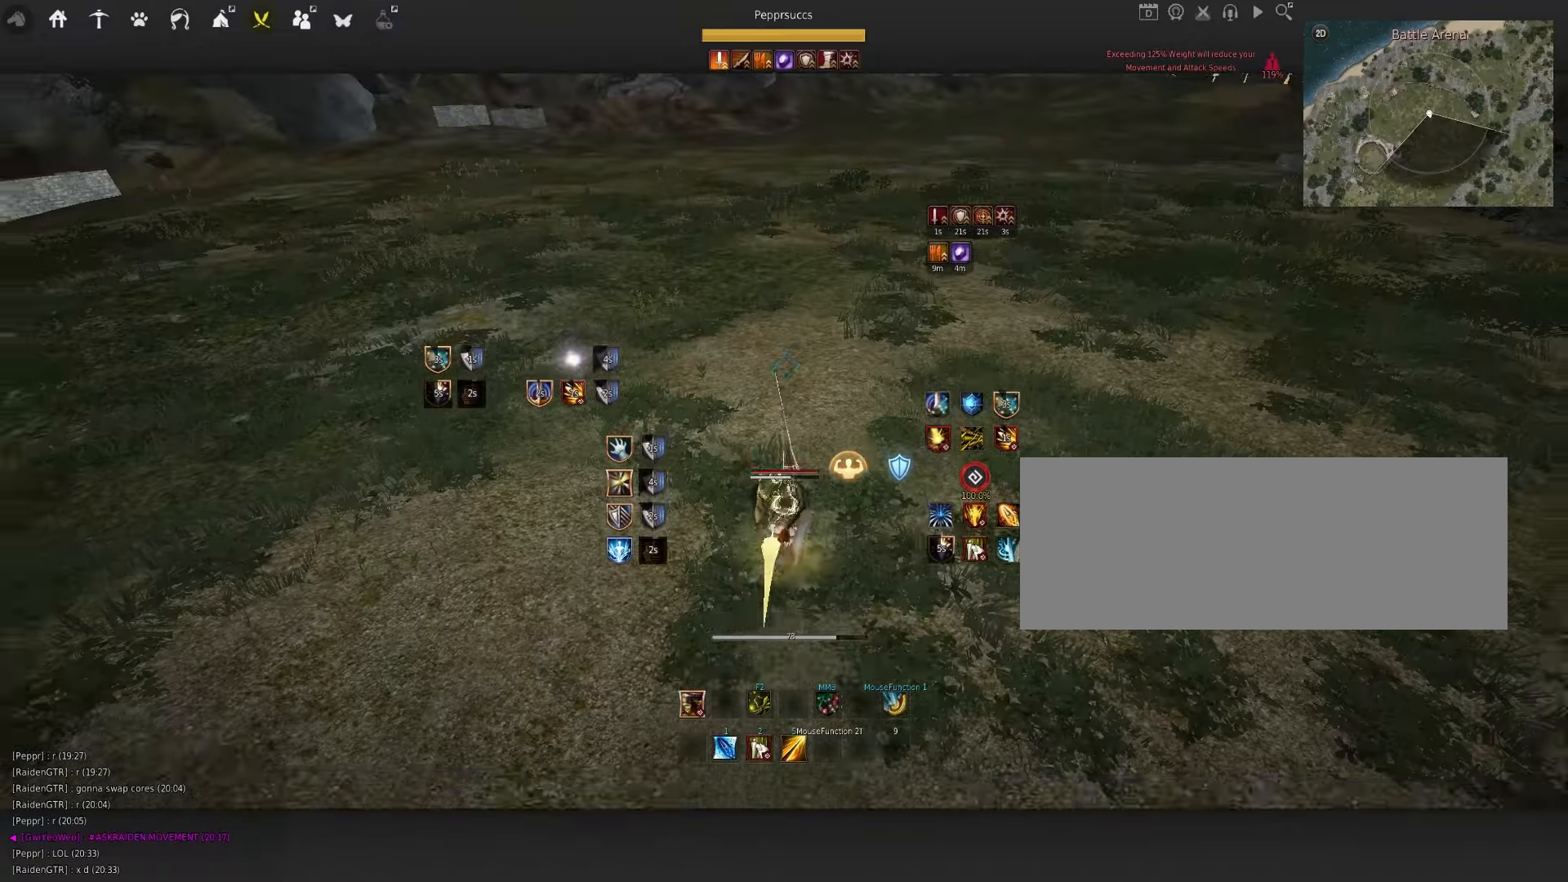
{"keys": ["f", "shift"], "mouse": [], "events": [[83, "f", "down"]]}
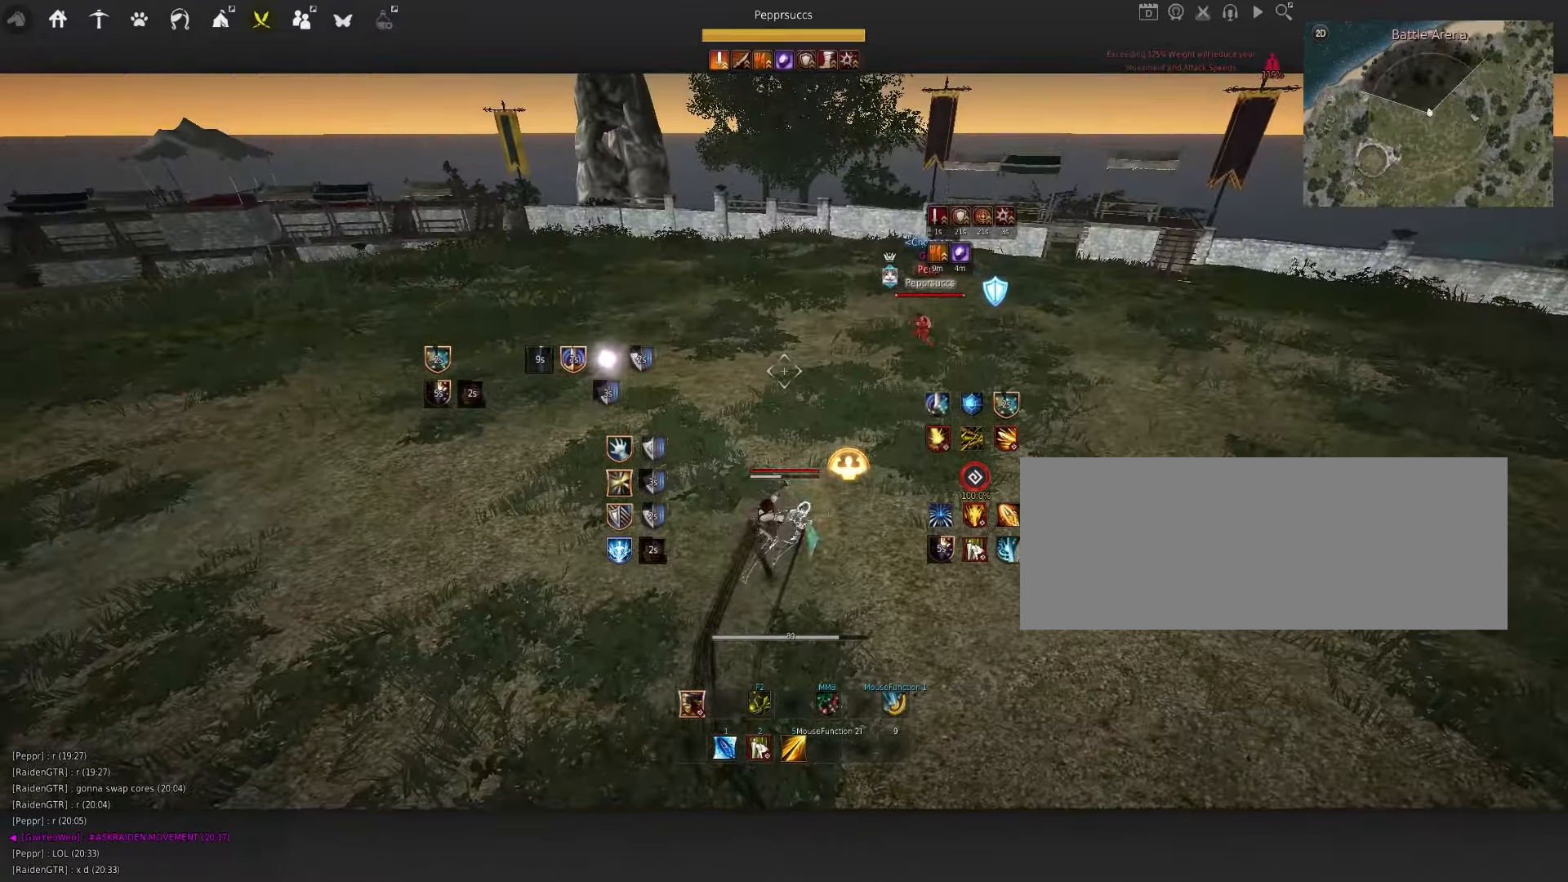
{"keys": [], "mouse": [], "events": [[300, "shift", "up"], [317, "f", "up"]]}
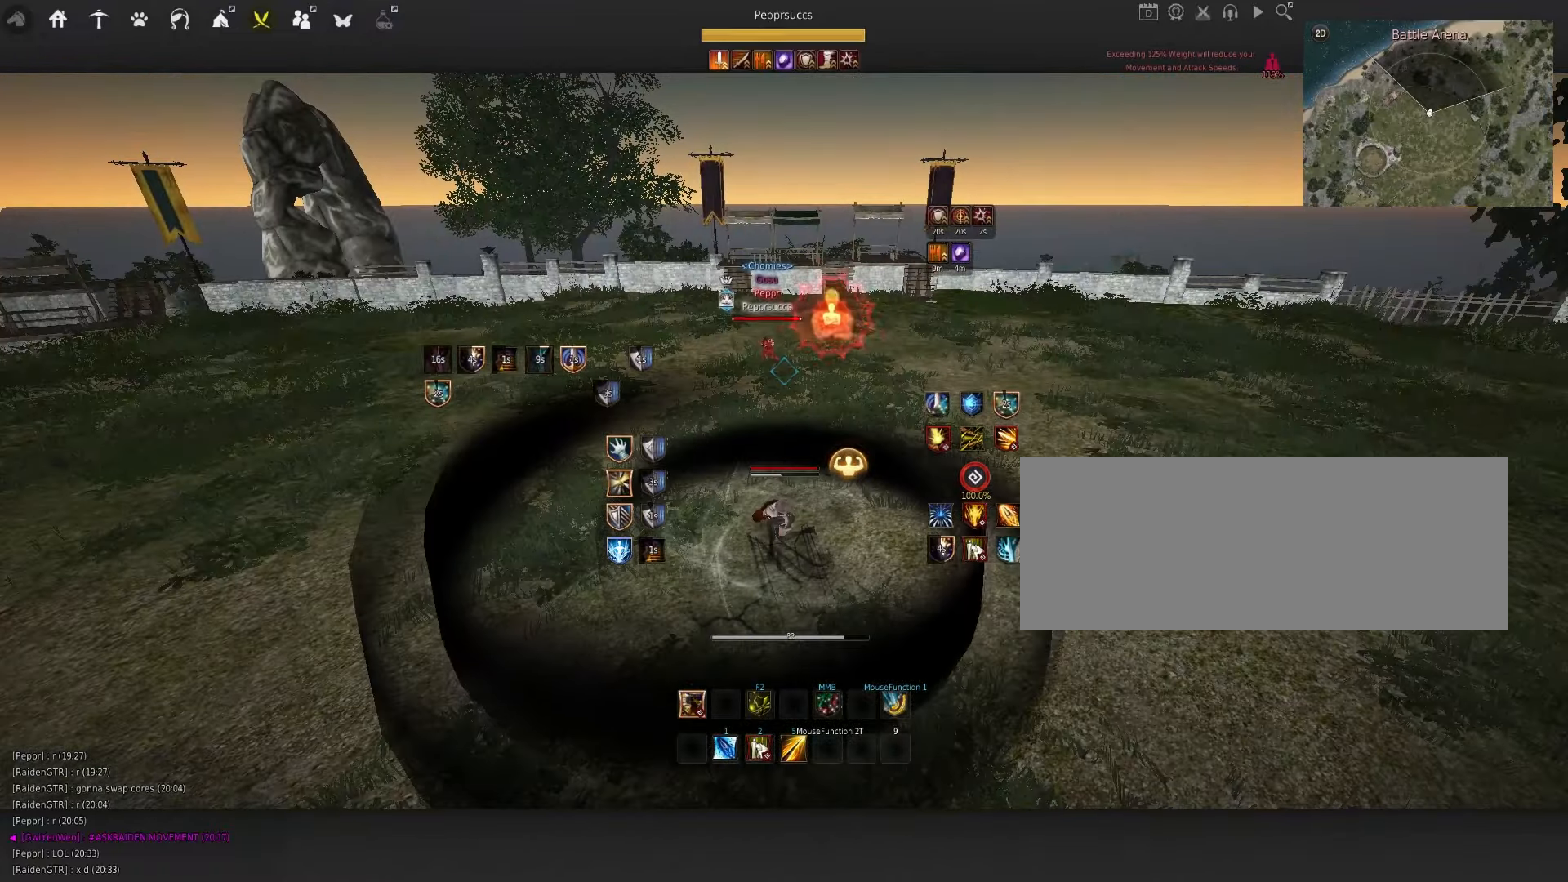
{"keys": ["q"], "mouse": [], "events": [[417, "q", "down"]]}
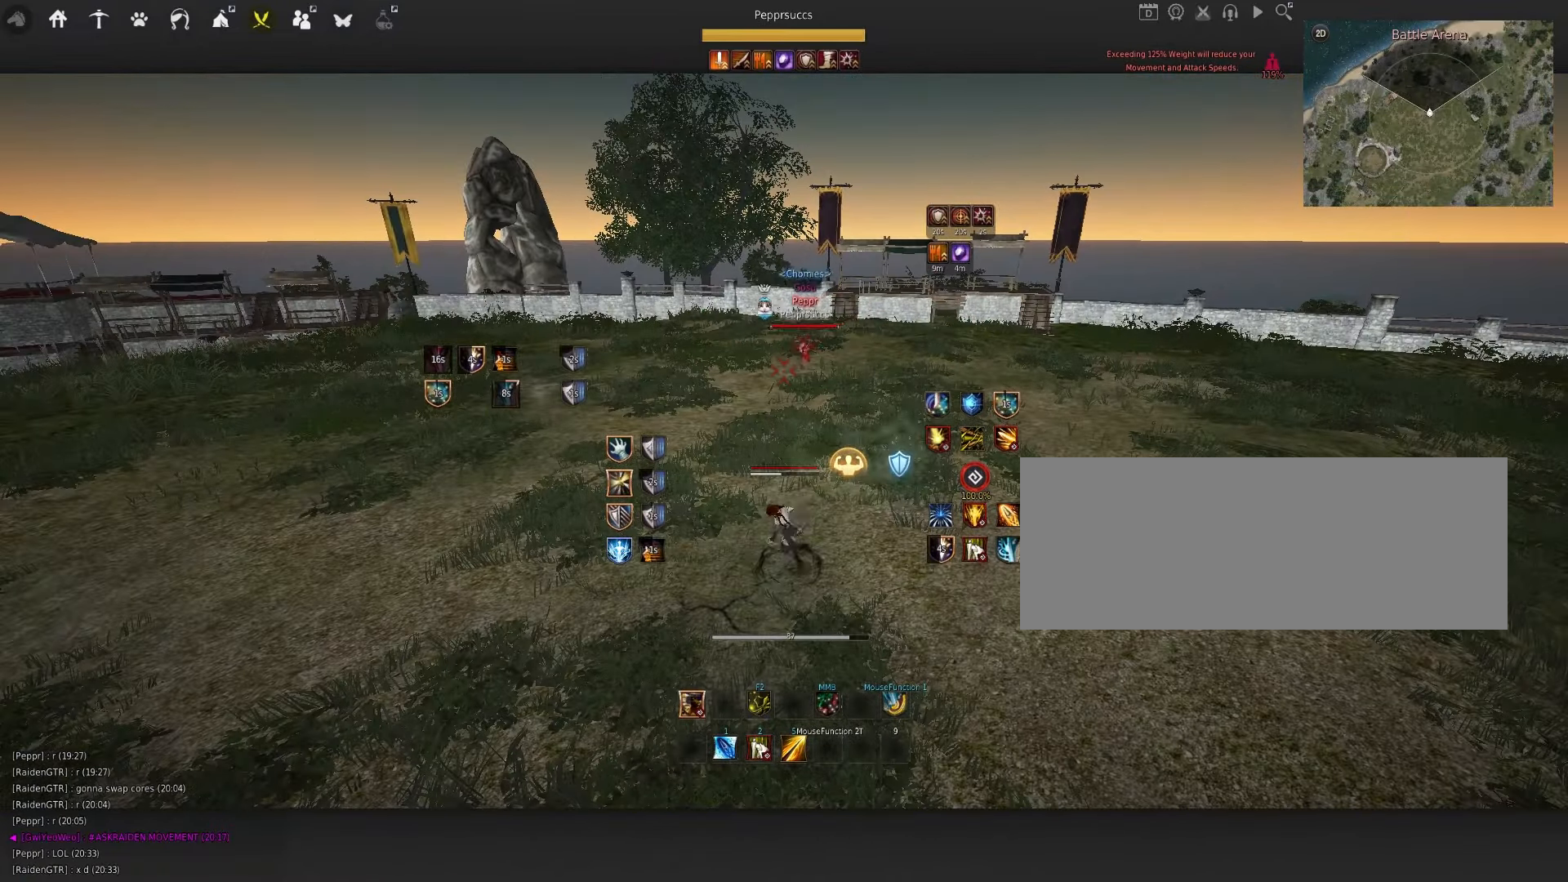
{"keys": ["shift", "w"], "mouse": [], "events": [[150, "q", "up"], [500, "shift", "down"], [500, "w", "down"]]}
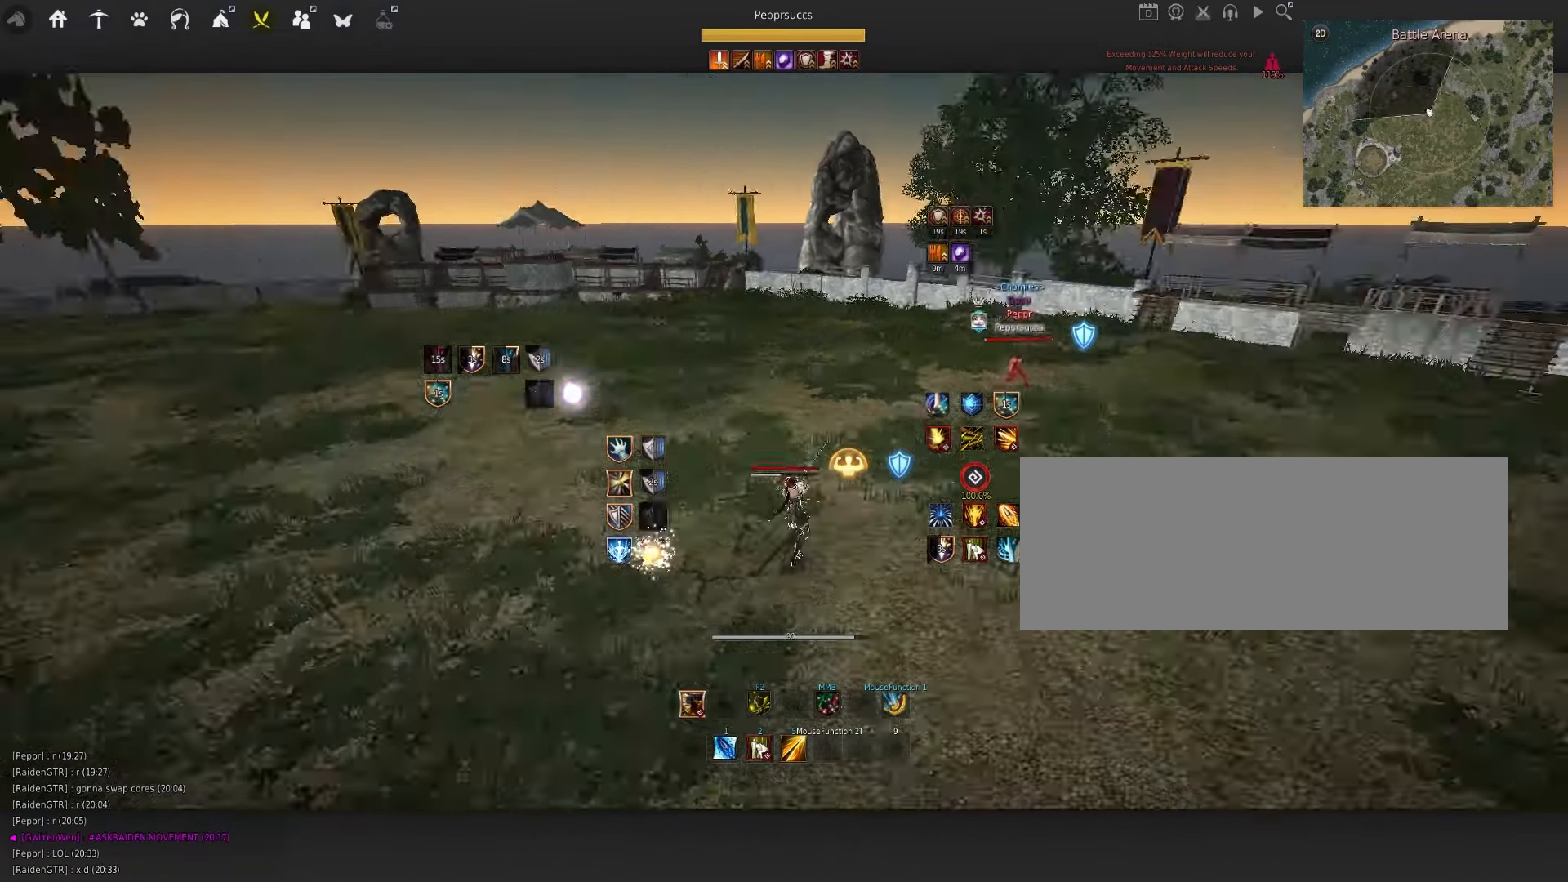
{"keys": ["space"], "mouse": ["left"], "events": [[167, "shift", "up"], [167, "w", "up"], [283, "space", "down"], [383, "q", "down"], [483, "mouse_left", "down"], [483, "q", "up"]]}
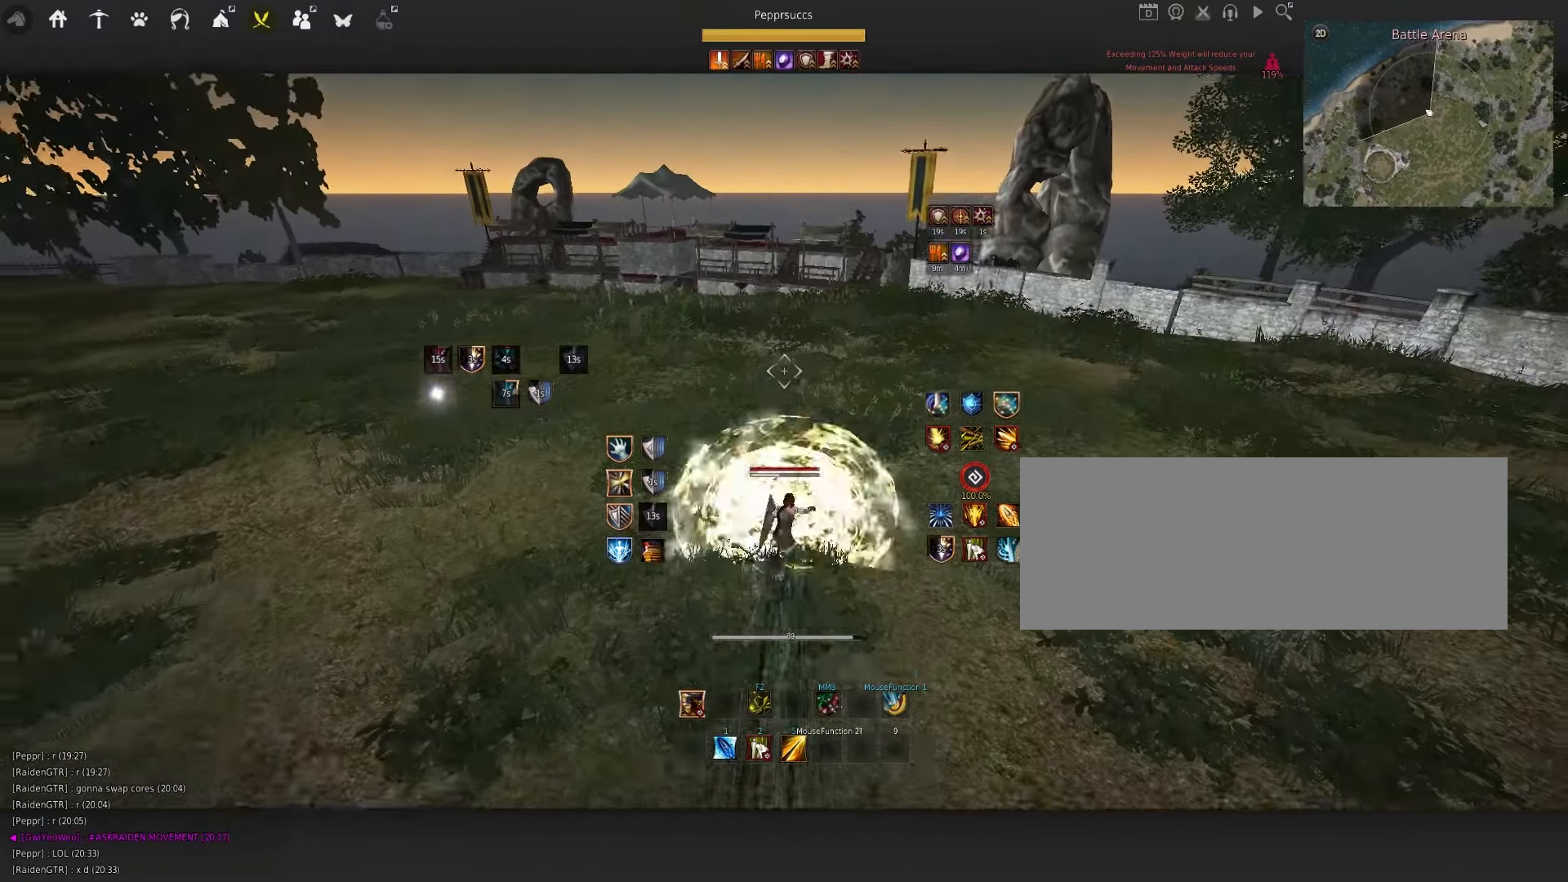
{"keys": ["shift"], "mouse": [], "events": [[50, "mouse_left", "up"], [100, "space", "up"], [117, "q", "down"], [167, "s", "down"], [250, "f", "down"], [417, "f", "up"], [417, "s", "up"], [433, "q", "up"], [500, "shift", "down"]]}
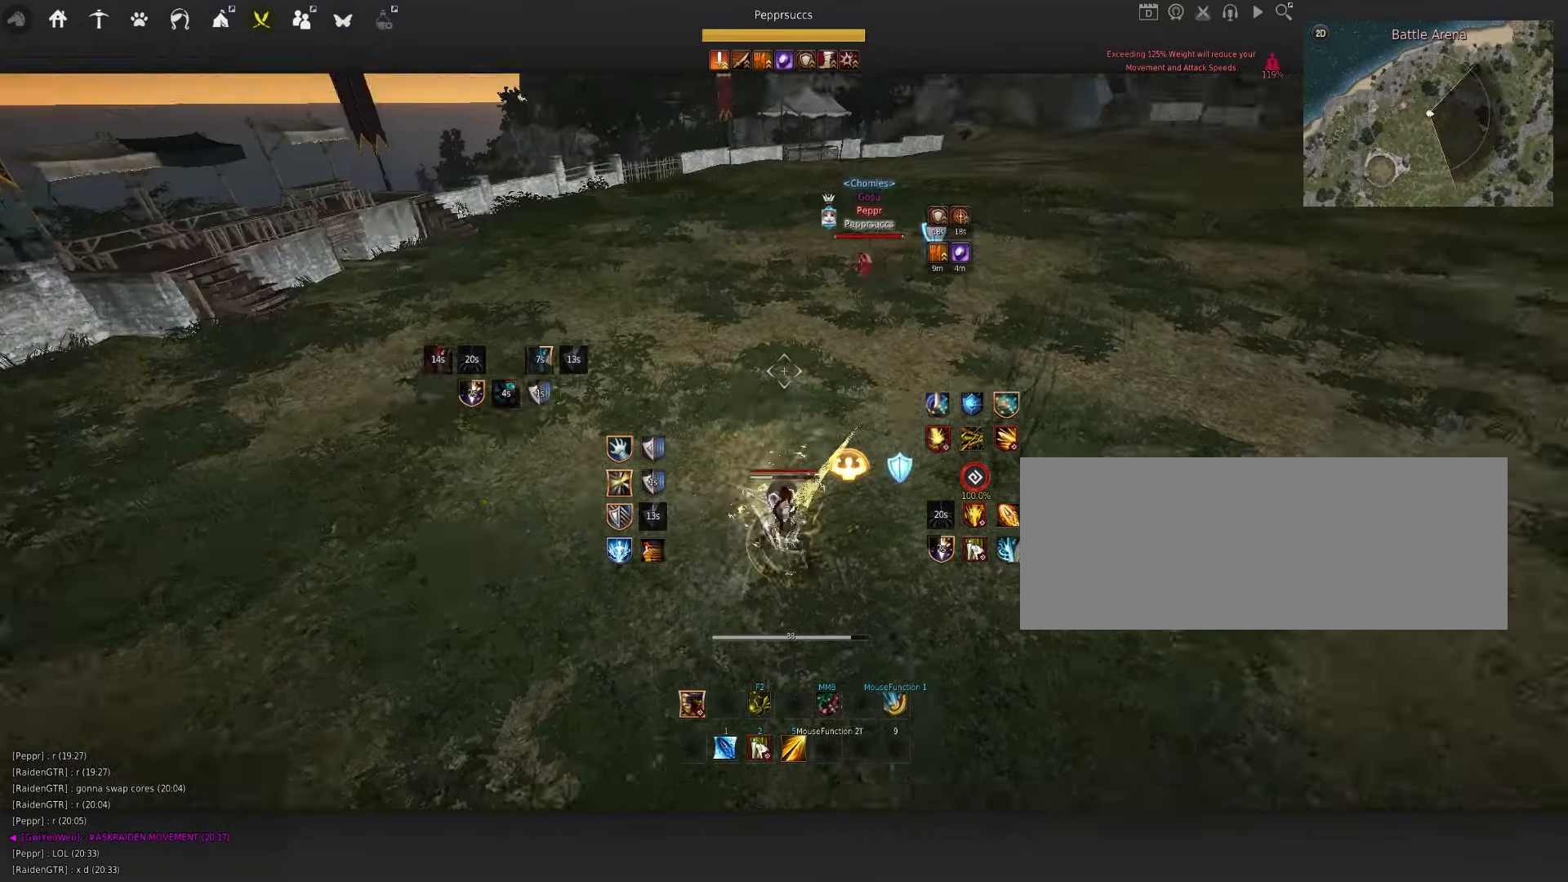
{"keys": [], "mouse": [], "events": [[33, "e", "down"], [200, "e", "up"], [200, "shift", "up"]]}
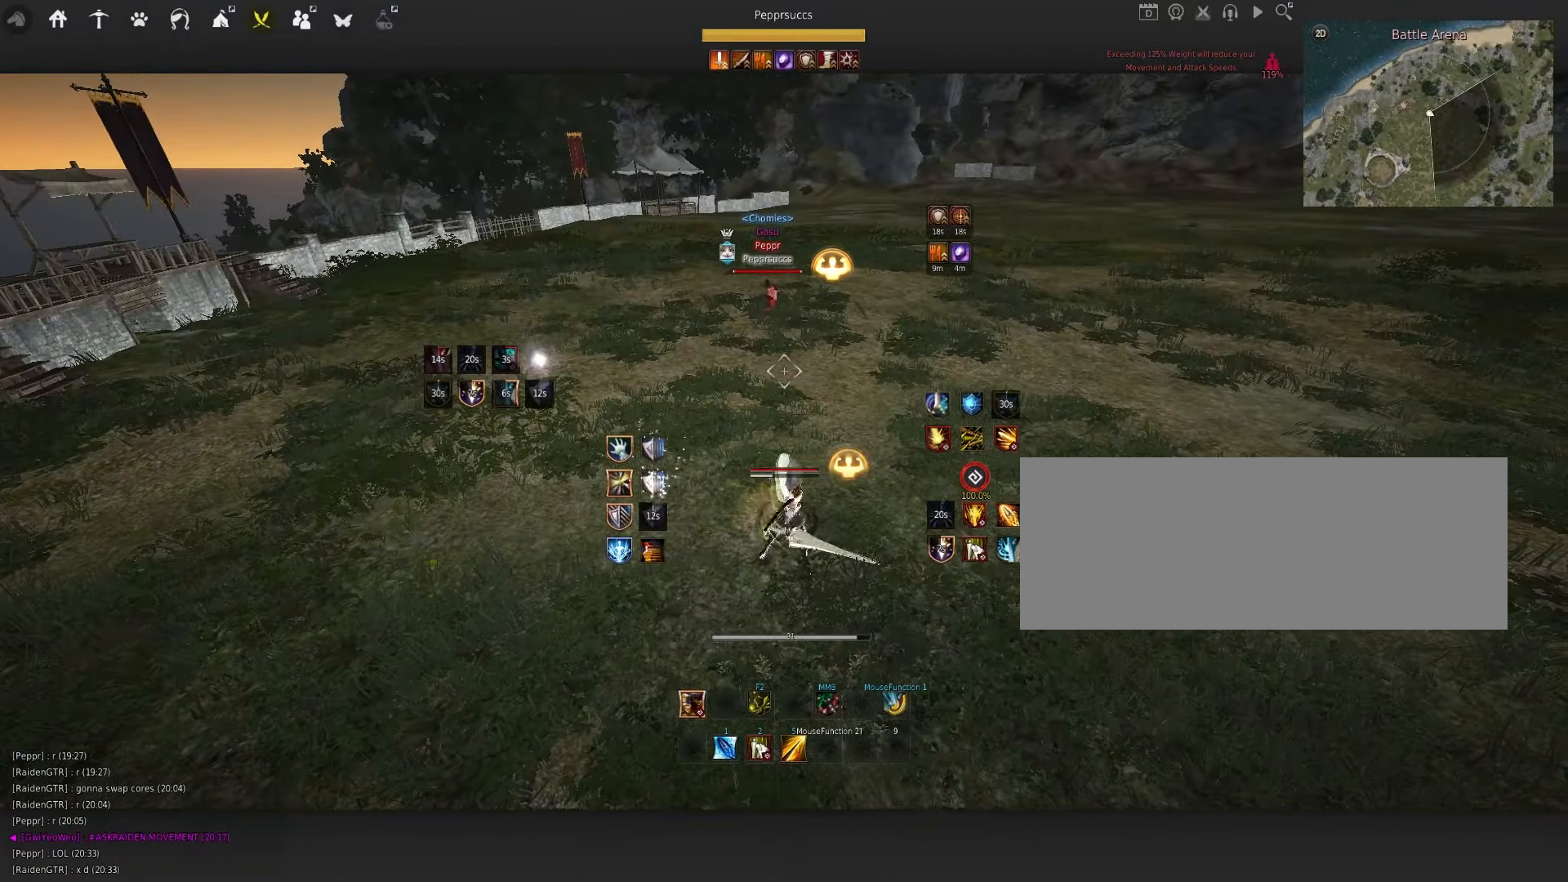
{"keys": ["space"], "mouse": [], "events": [[417, "space", "down"]]}
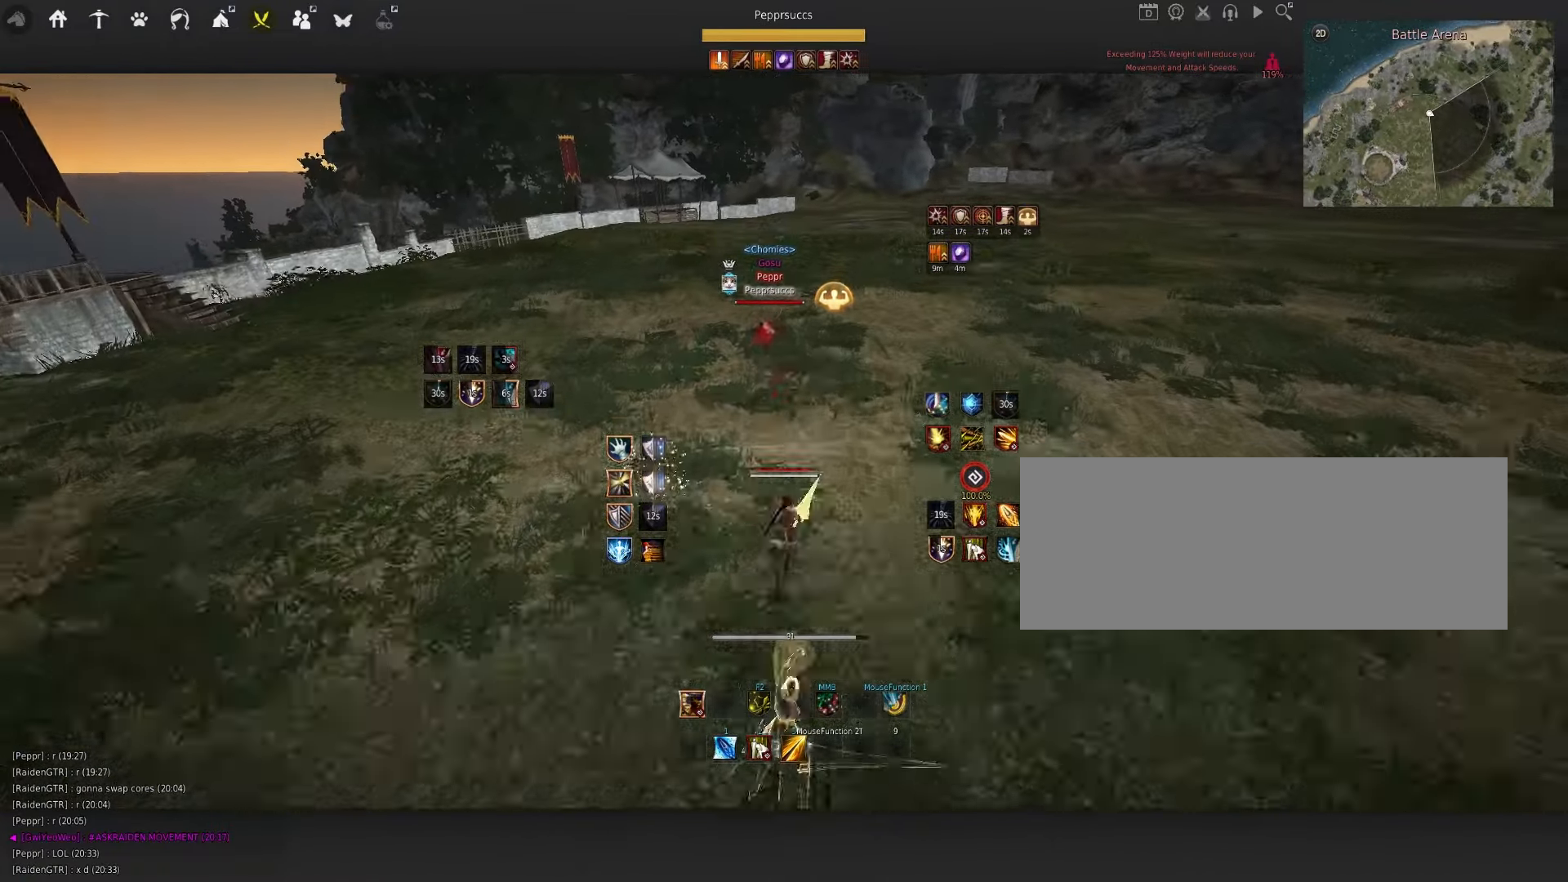
{"keys": [], "mouse": ["right"], "events": [[50, "q", "down"], [133, "mouse_left", "down"], [133, "q", "up"], [183, "mouse_left", "up"], [250, "space", "up"], [284, "q", "down"], [350, "d", "down"], [417, "mouse_right", "down"], [484, "q", "up"], [500, "d", "up"]]}
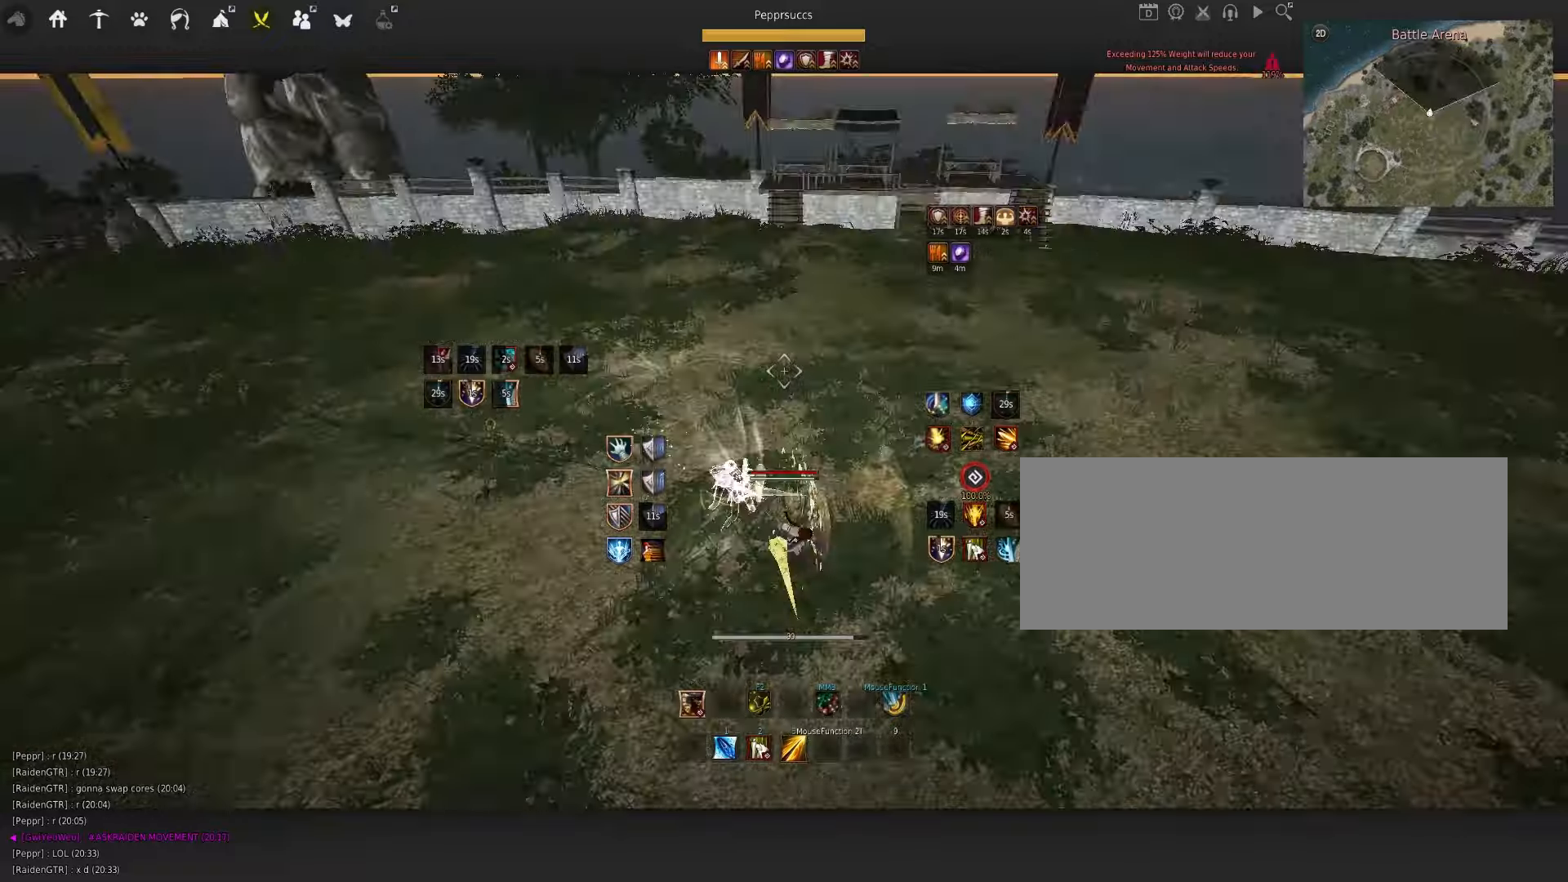
{"keys": [], "mouse": [], "events": [[500, "mouse_right", "up"]]}
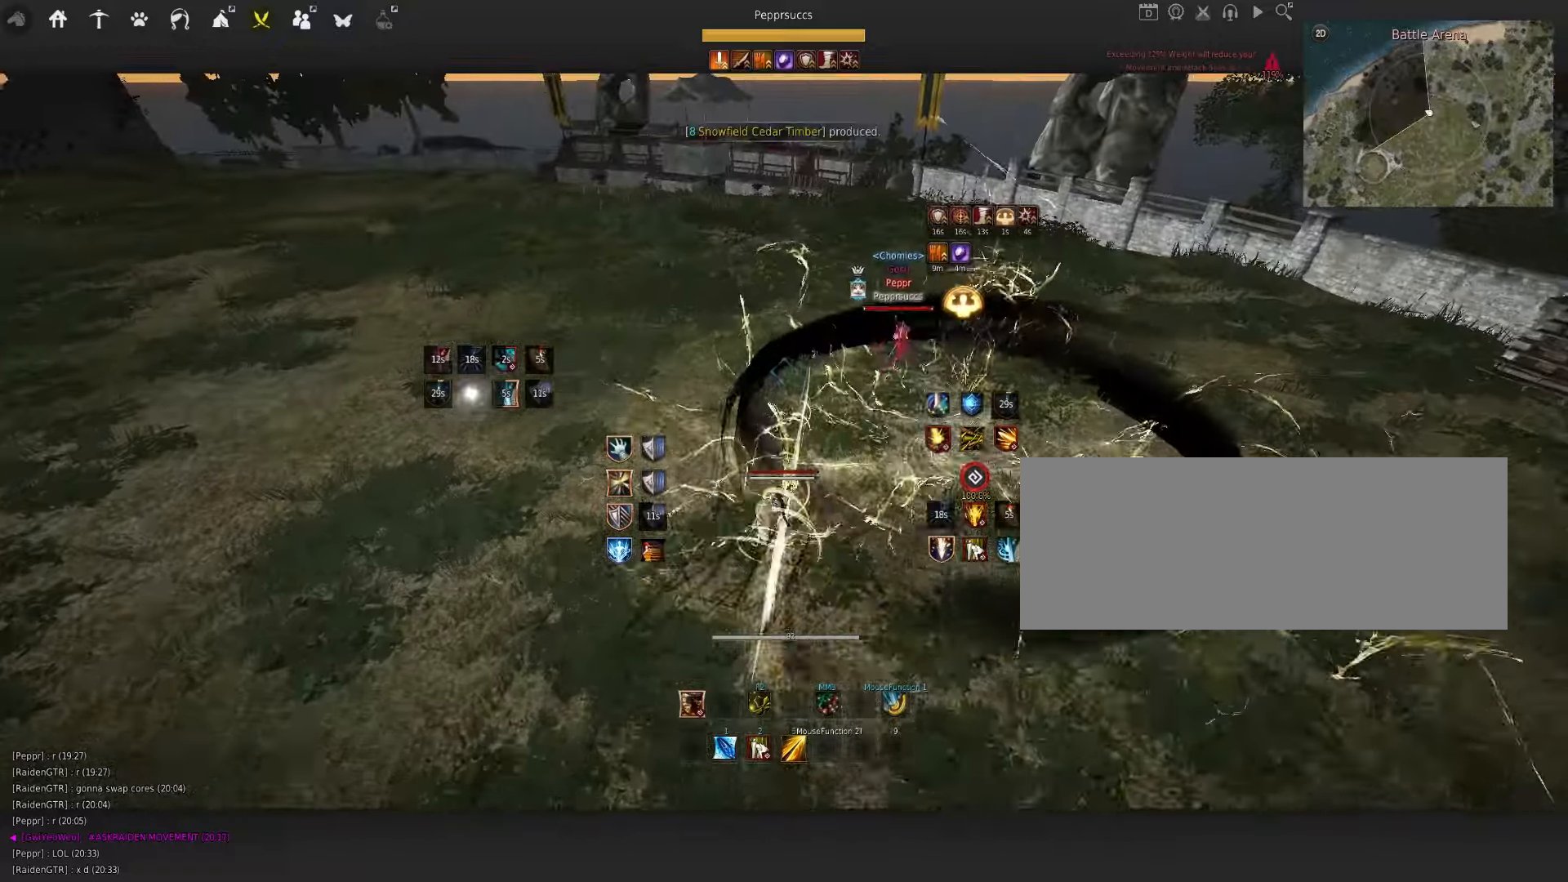
{"keys": [], "mouse": [], "events": [[100, "mouse_right", "down"], [434, "mouse_right", "up"]]}
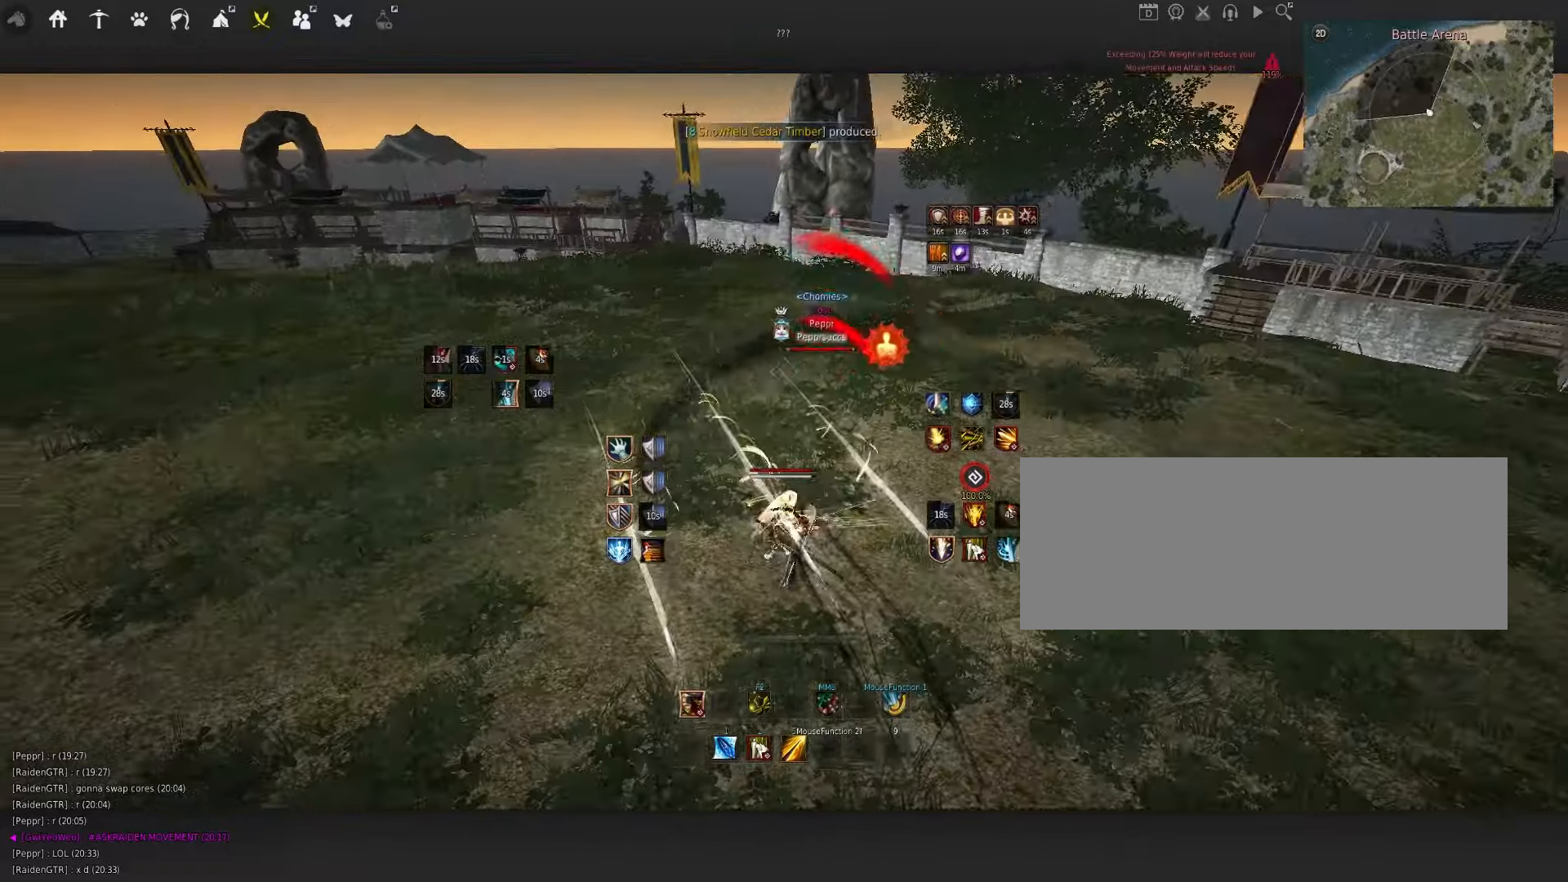
{"keys": [], "mouse": [], "events": [[17, "space", "down"], [150, "space", "up"], [250, "q", "down"], [334, "q", "up"]]}
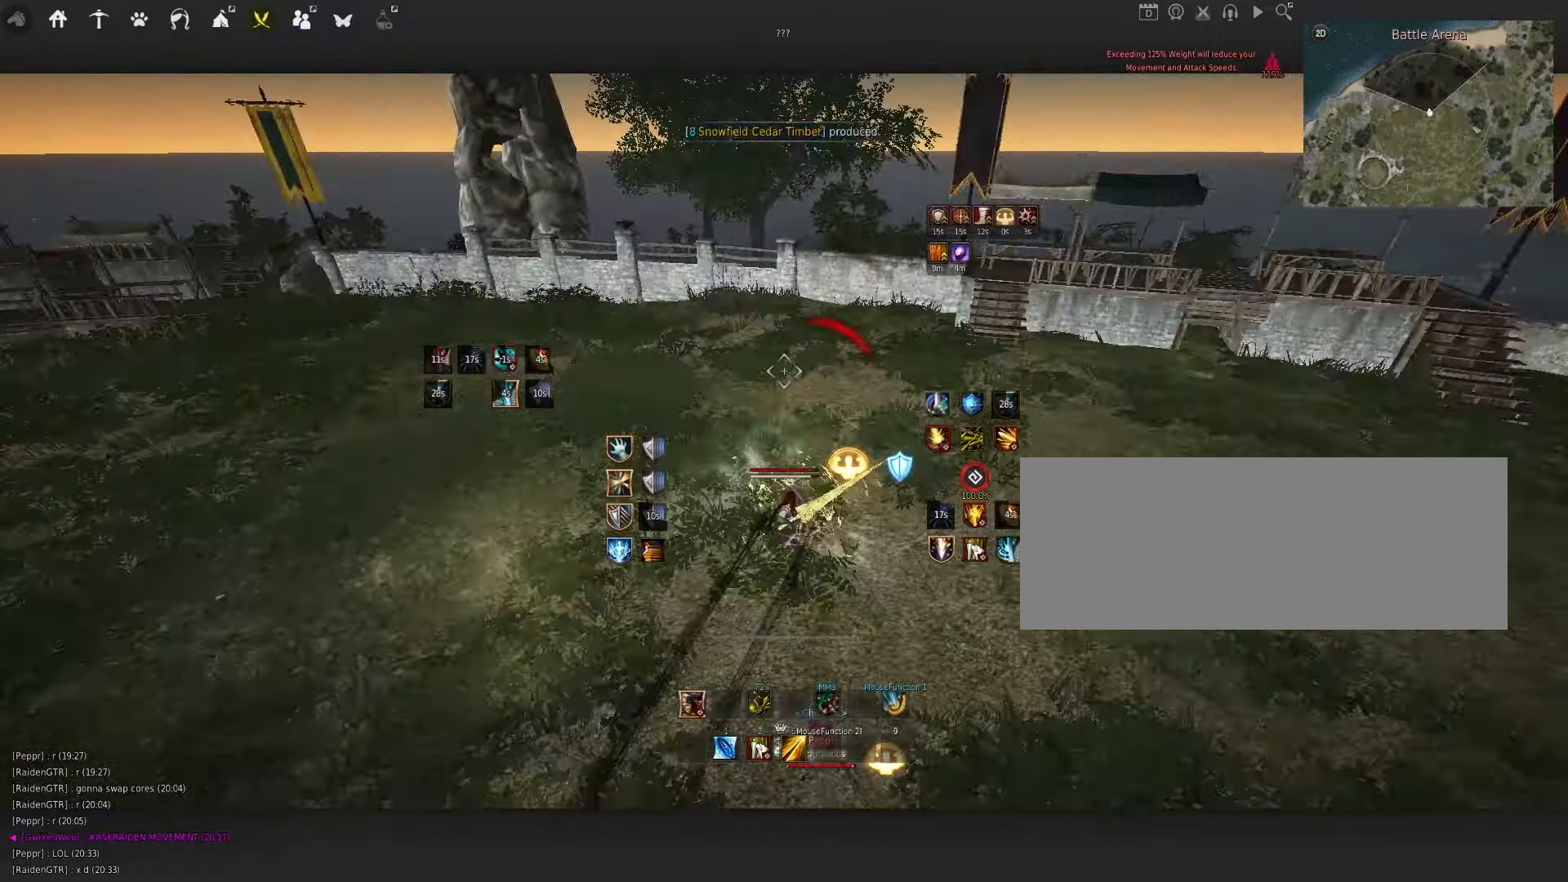
{"keys": ["s"], "mouse": ["left"], "events": [[67, "s", "down"], [134, "mouse_left", "down"]]}
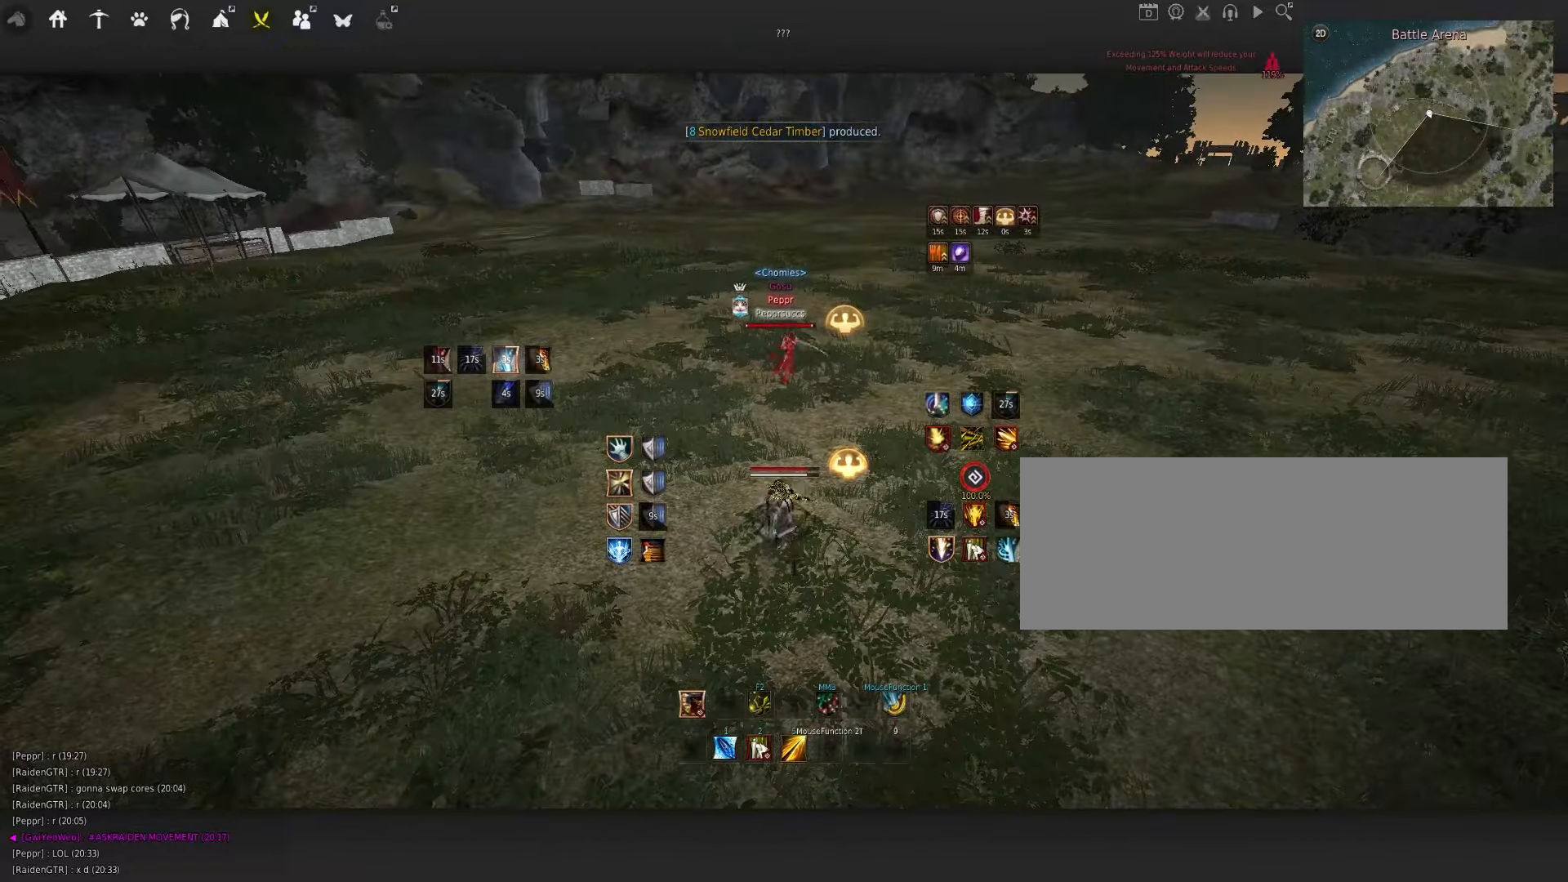
{"keys": ["s"], "mouse": ["left"], "events": []}
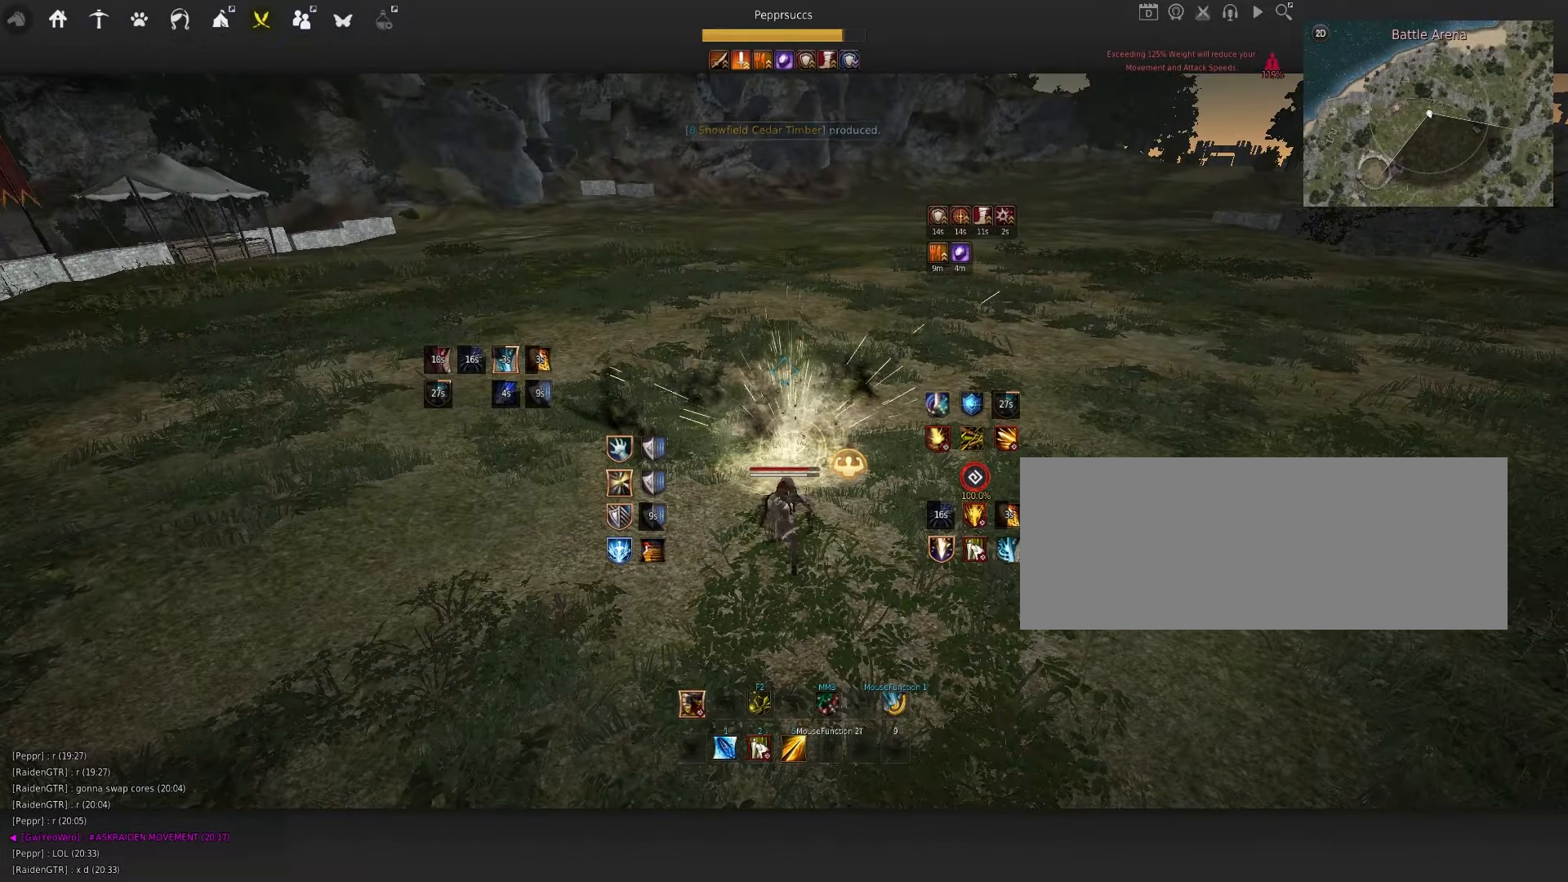
{"keys": [], "mouse": [], "events": [[167, "s", "up"], [184, "mouse_left", "up"], [267, "q", "down"], [334, "q", "up"]]}
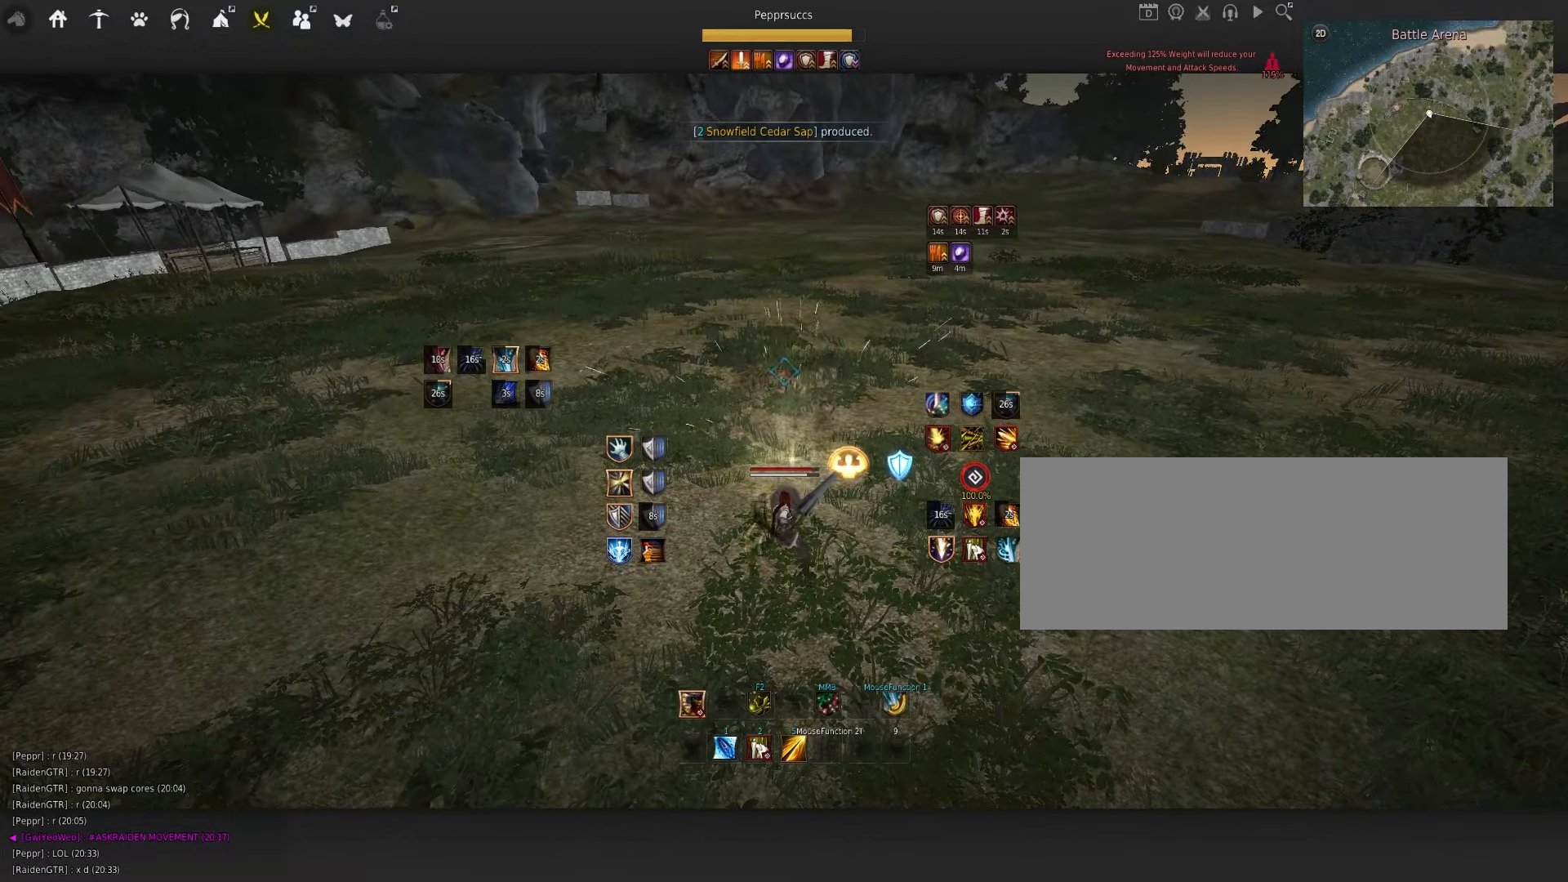
{"keys": ["e"], "mouse": [], "events": [[17, "e", "down"], [67, "e", "up"], [484, "e", "down"]]}
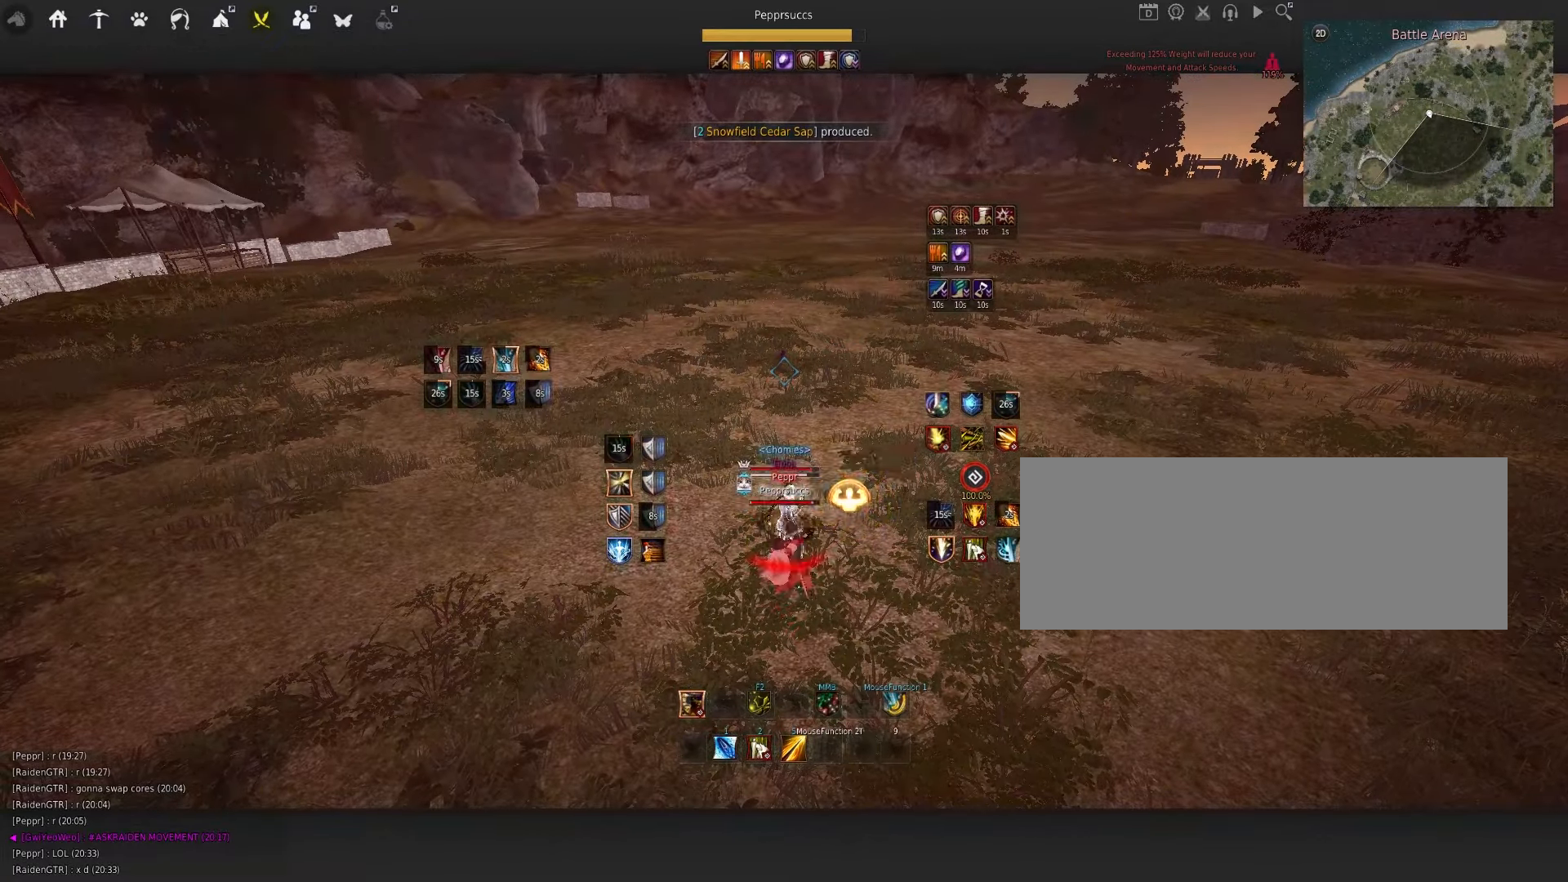
{"keys": ["s", "shift"], "mouse": [], "events": [[67, "e", "up"], [434, "s", "down"], [434, "shift", "down"]]}
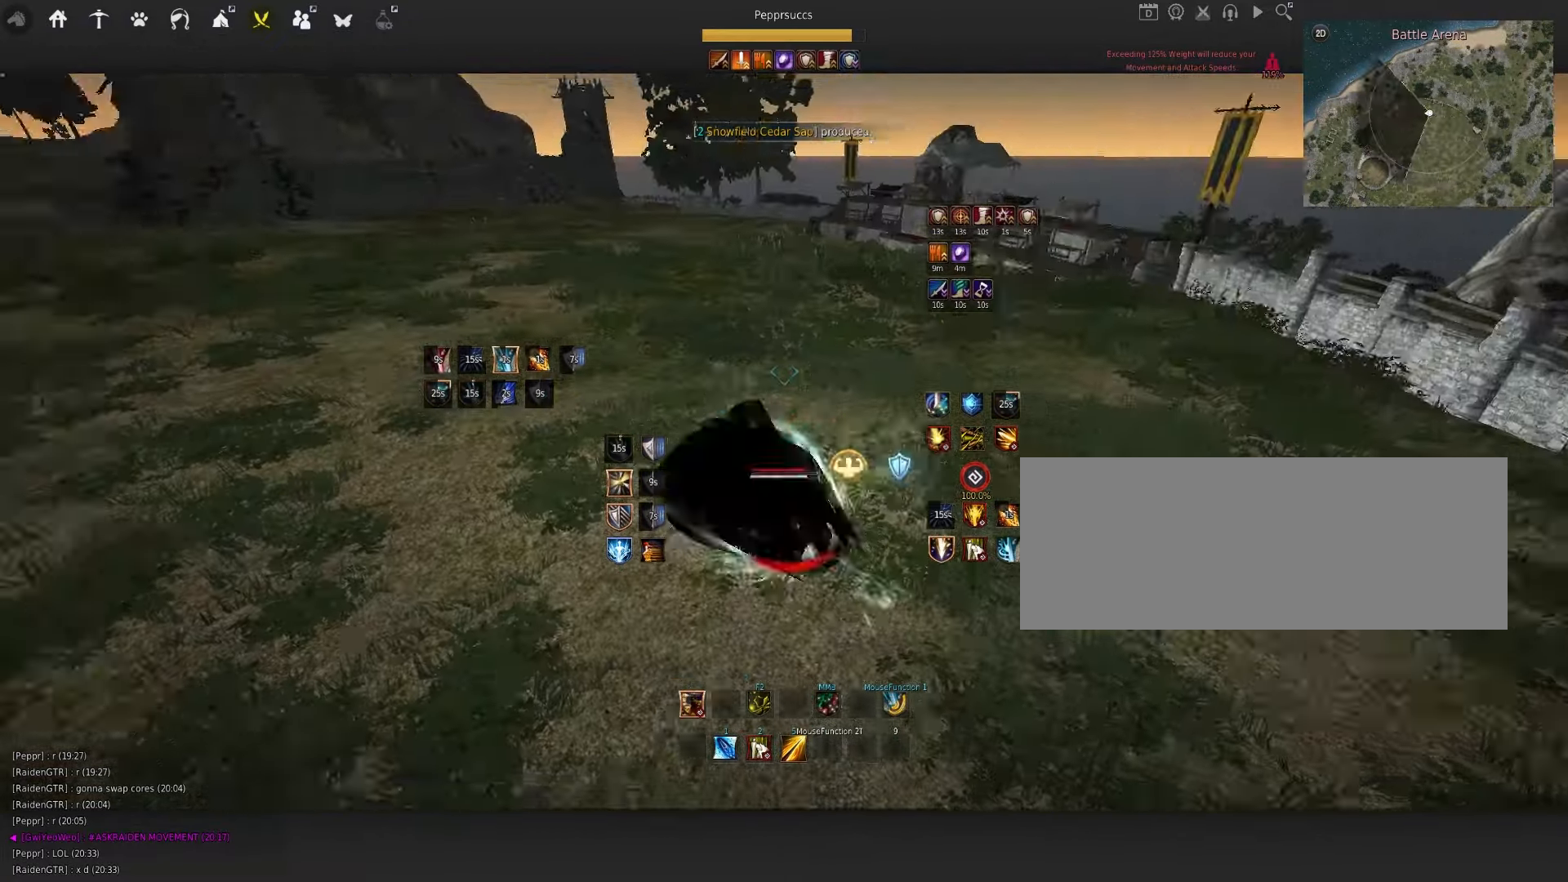
{"keys": [], "mouse": [], "events": [[217, "s", "up"], [217, "shift", "up"]]}
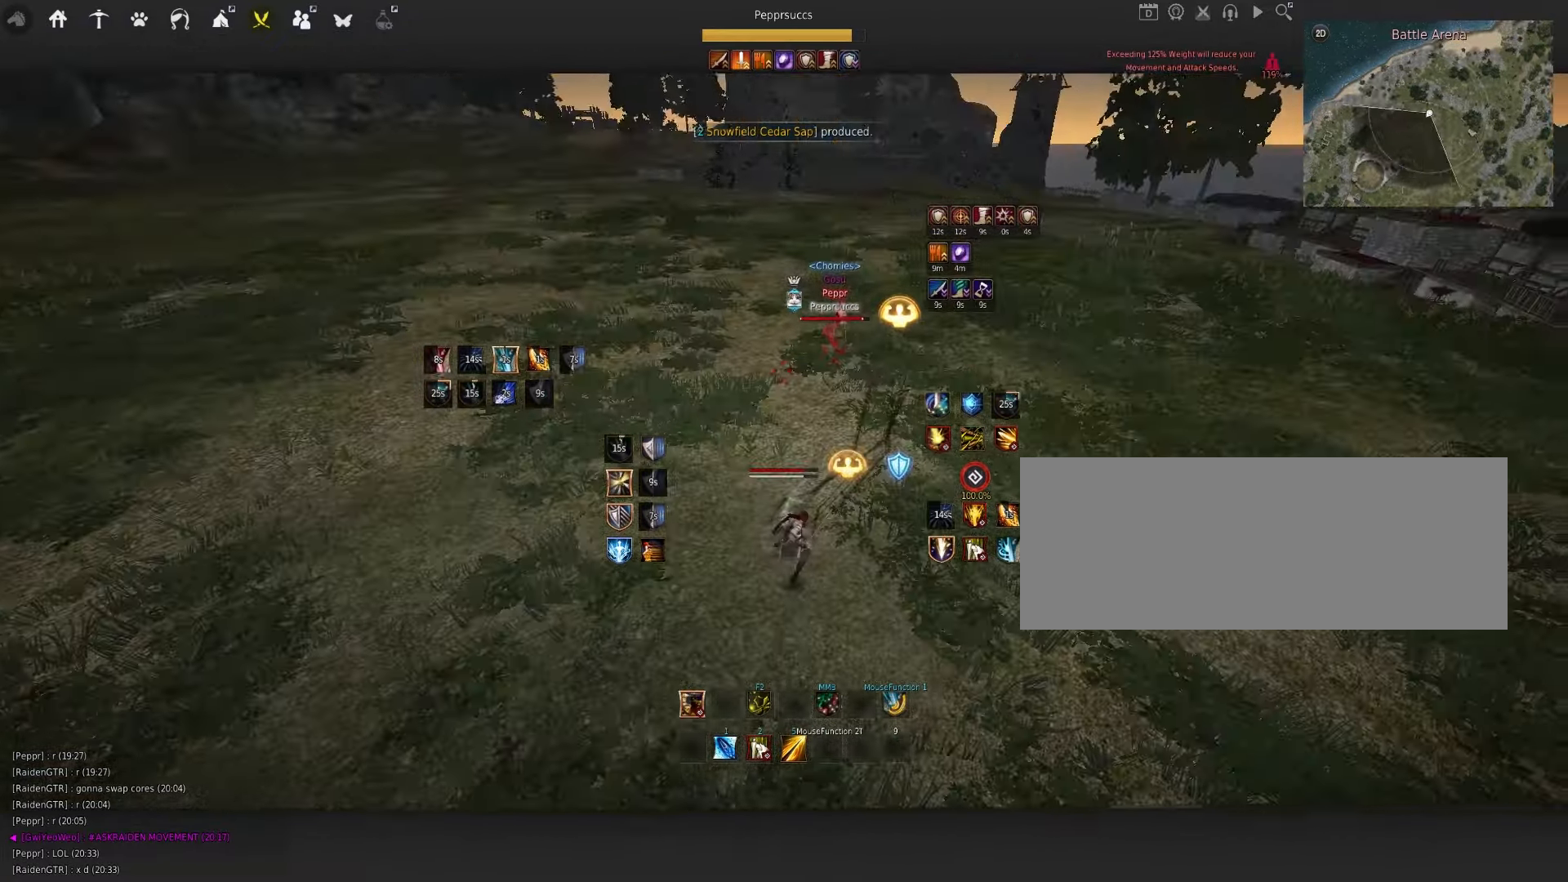
{"keys": ["a"], "mouse": ["right"], "events": [[450, "a", "down"], [483, "mouse_right", "down"]]}
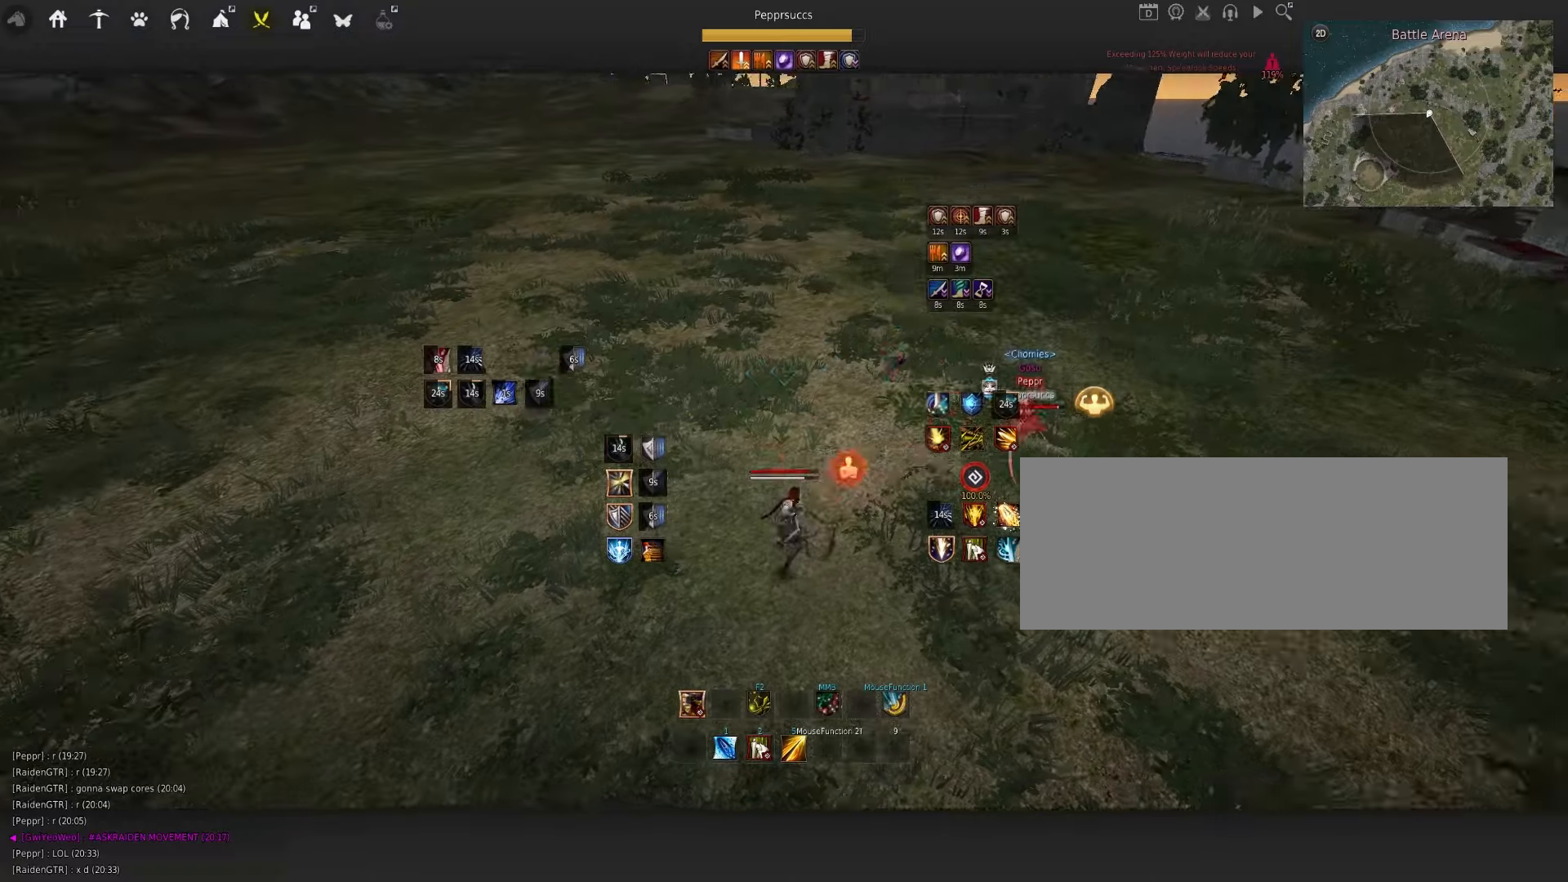
{"keys": ["q"], "mouse": [], "events": [[266, "a", "up"], [333, "space", "down"], [350, "mouse_right", "up"], [433, "q", "down"], [450, "space", "up"]]}
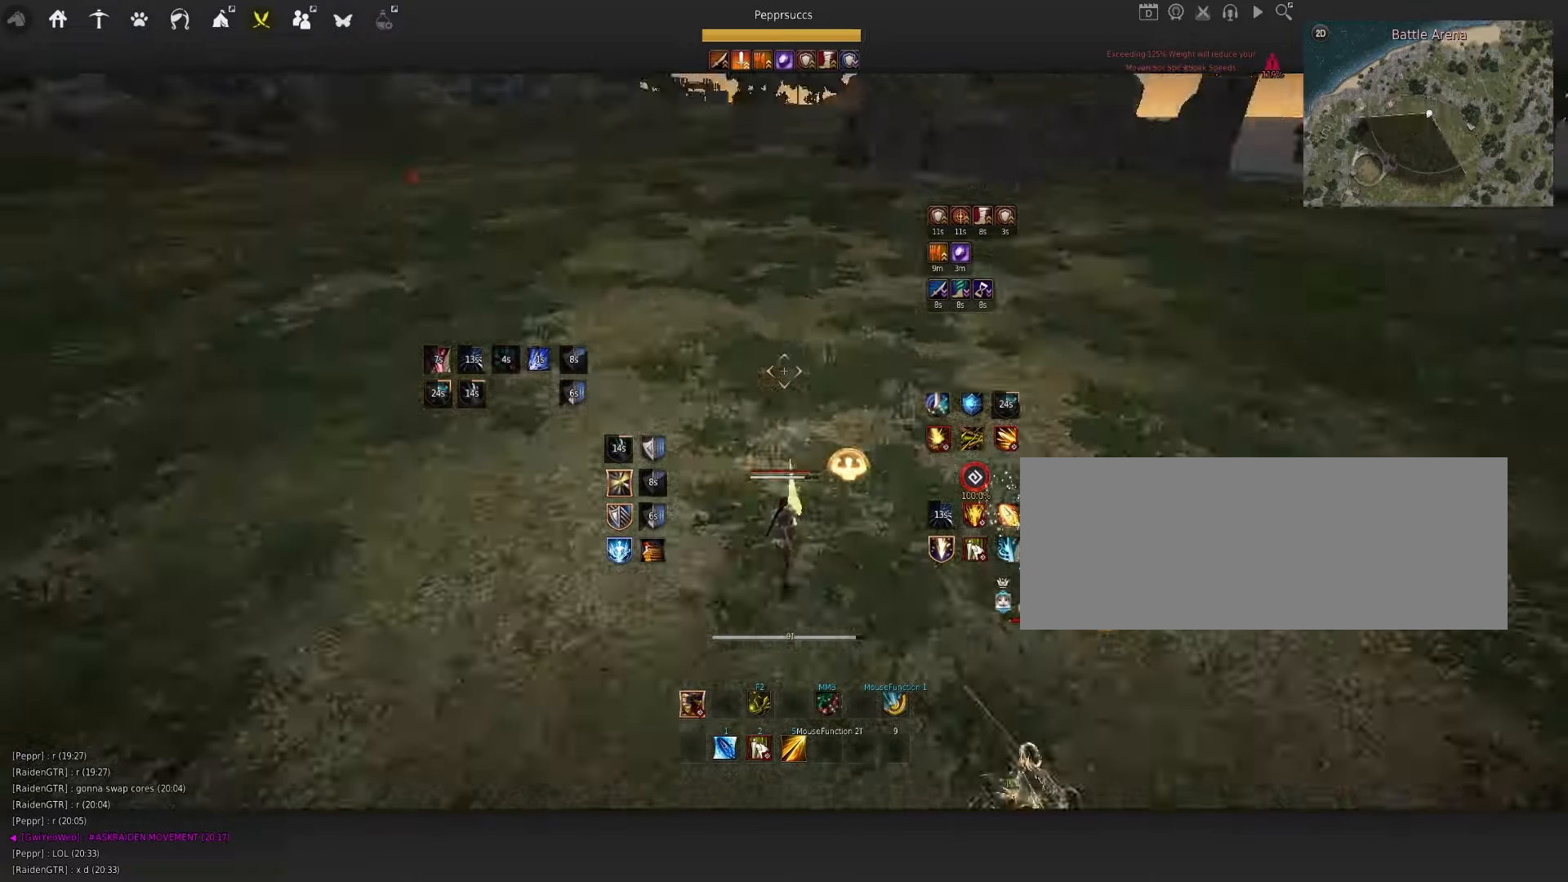
{"keys": [], "mouse": ["left"], "events": [[66, "q", "up"], [100, "f", "down"], [200, "f", "up"], [433, "mouse_left", "down"]]}
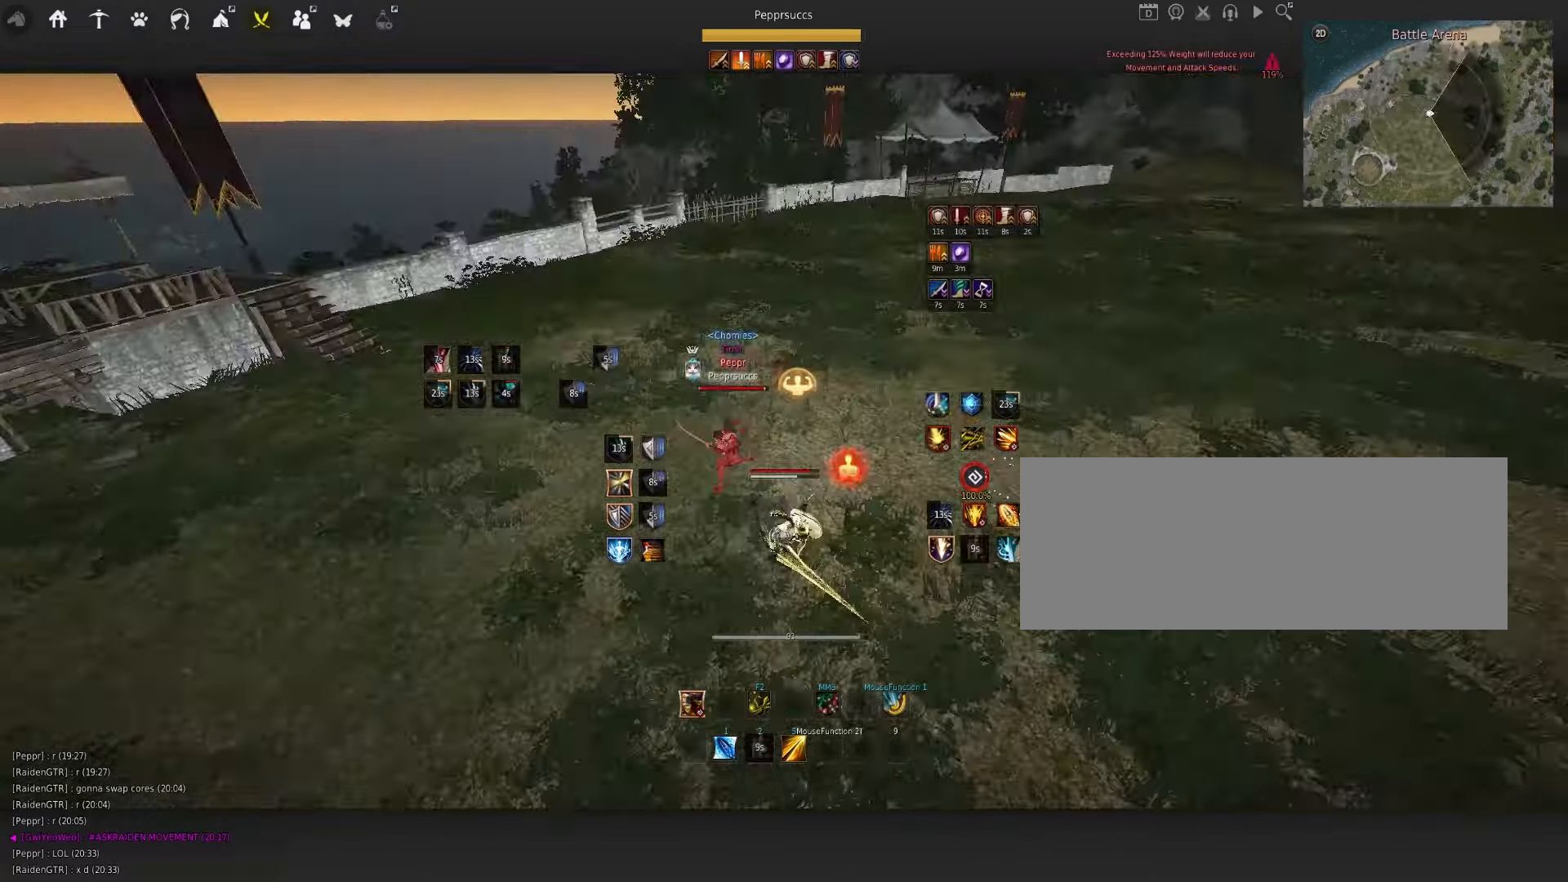
{"keys": [], "mouse": [], "events": [[383, "mouse_left", "up"]]}